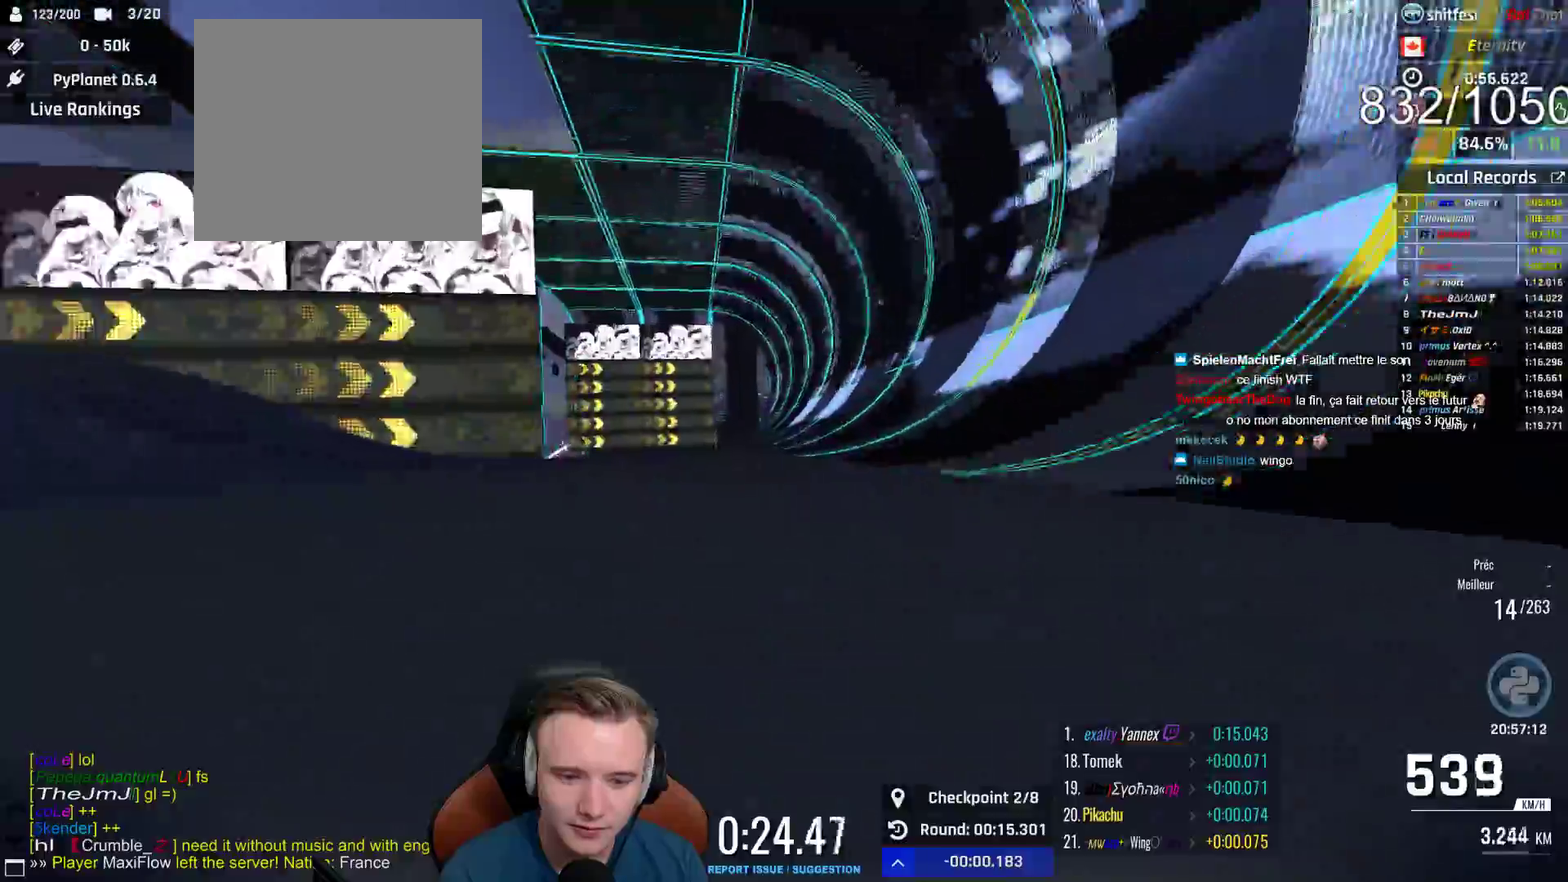
Gameplay with a controller (Xbox layout); each line is a JSON object with the inputs held at the frame after it. "events" lists button and stick changes between this image and that frame as [ms after this image, input, new state], when the widget could be followed in between. This document gives stick clicks only as held states, not as events.
{"buttons": ["A"], "left_stick": "center", "right_stick": "center", "events": [[450, "left_stick", "center"]]}
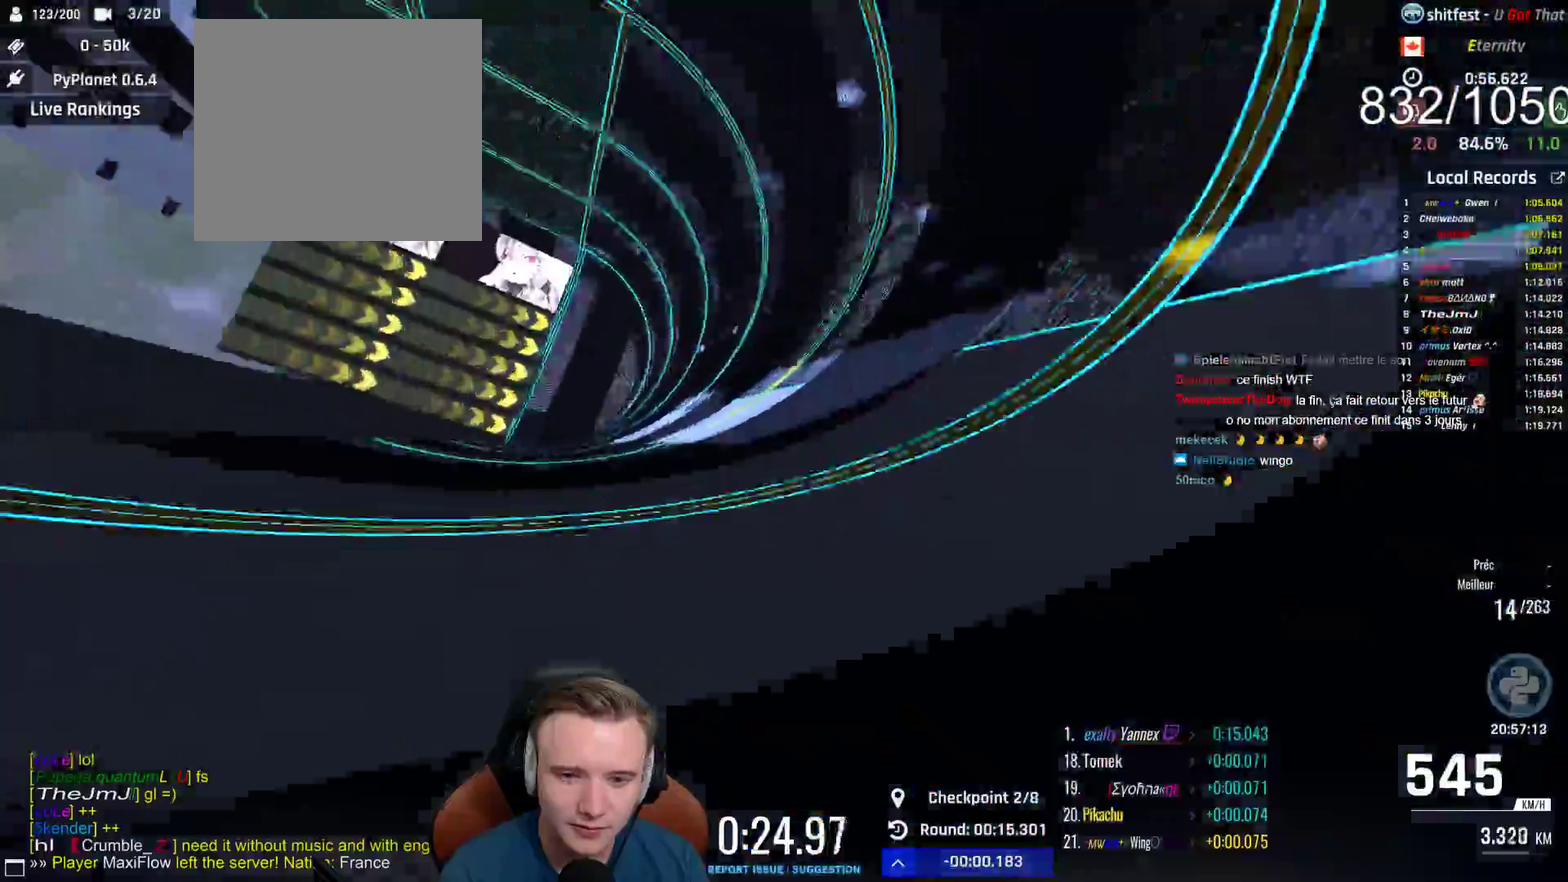
{"buttons": ["A"], "left_stick": "center", "right_stick": "center", "events": [[267, "left_stick", "right"], [500, "left_stick", "center"]]}
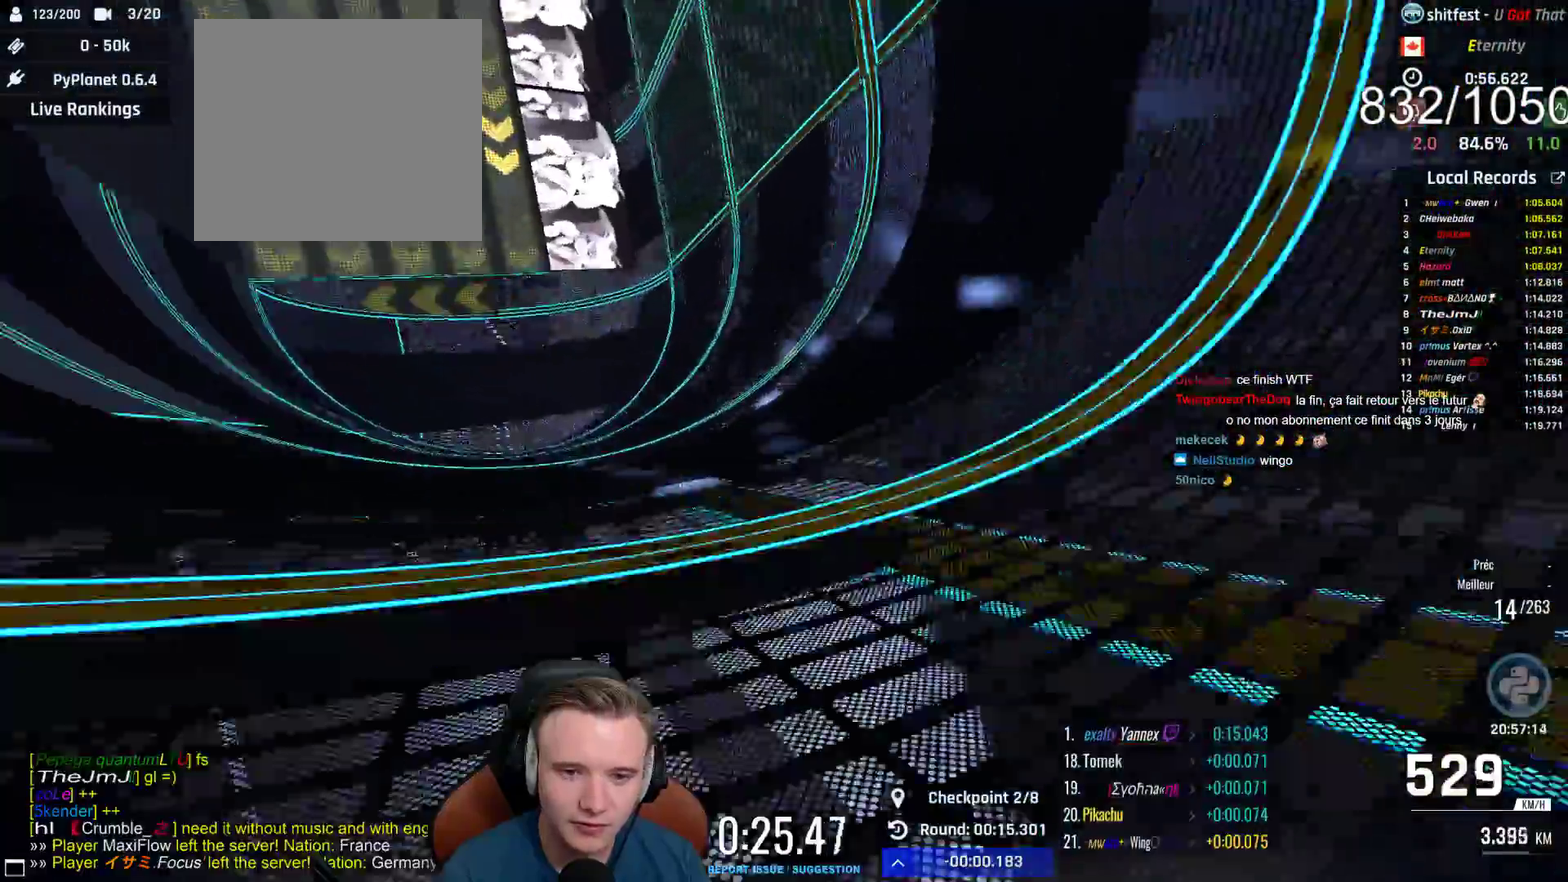
{"buttons": ["A"], "left_stick": "center", "right_stick": "center", "events": [[400, "left_stick", "right"], [483, "left_stick", "center"]]}
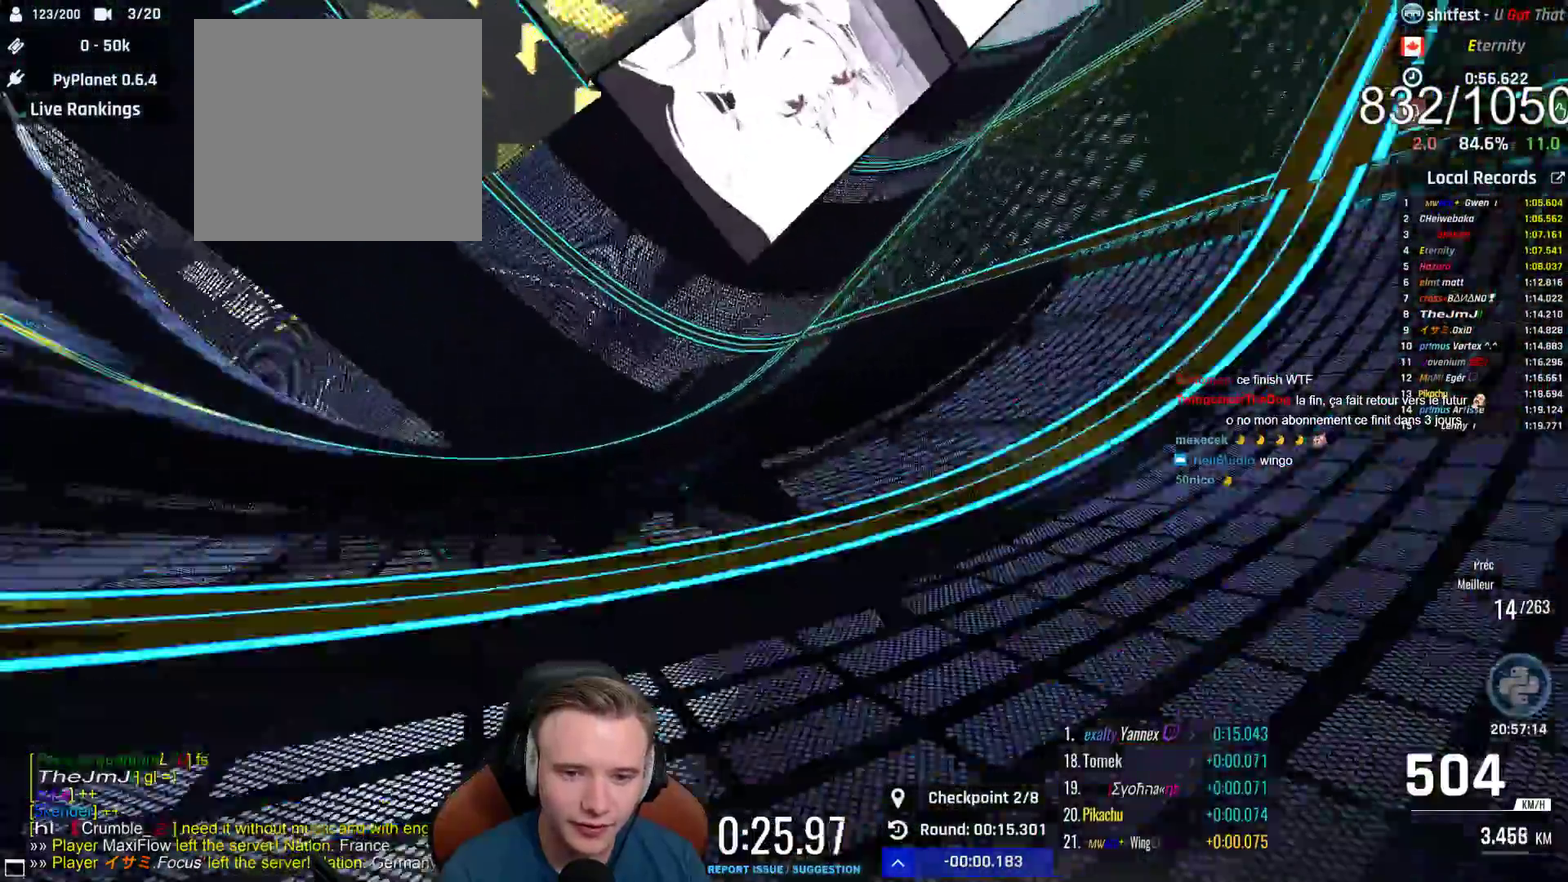
{"buttons": ["A"], "left_stick": "up-left", "right_stick": "center", "events": [[233, "left_stick", "left"], [333, "left_stick", "up-left"]]}
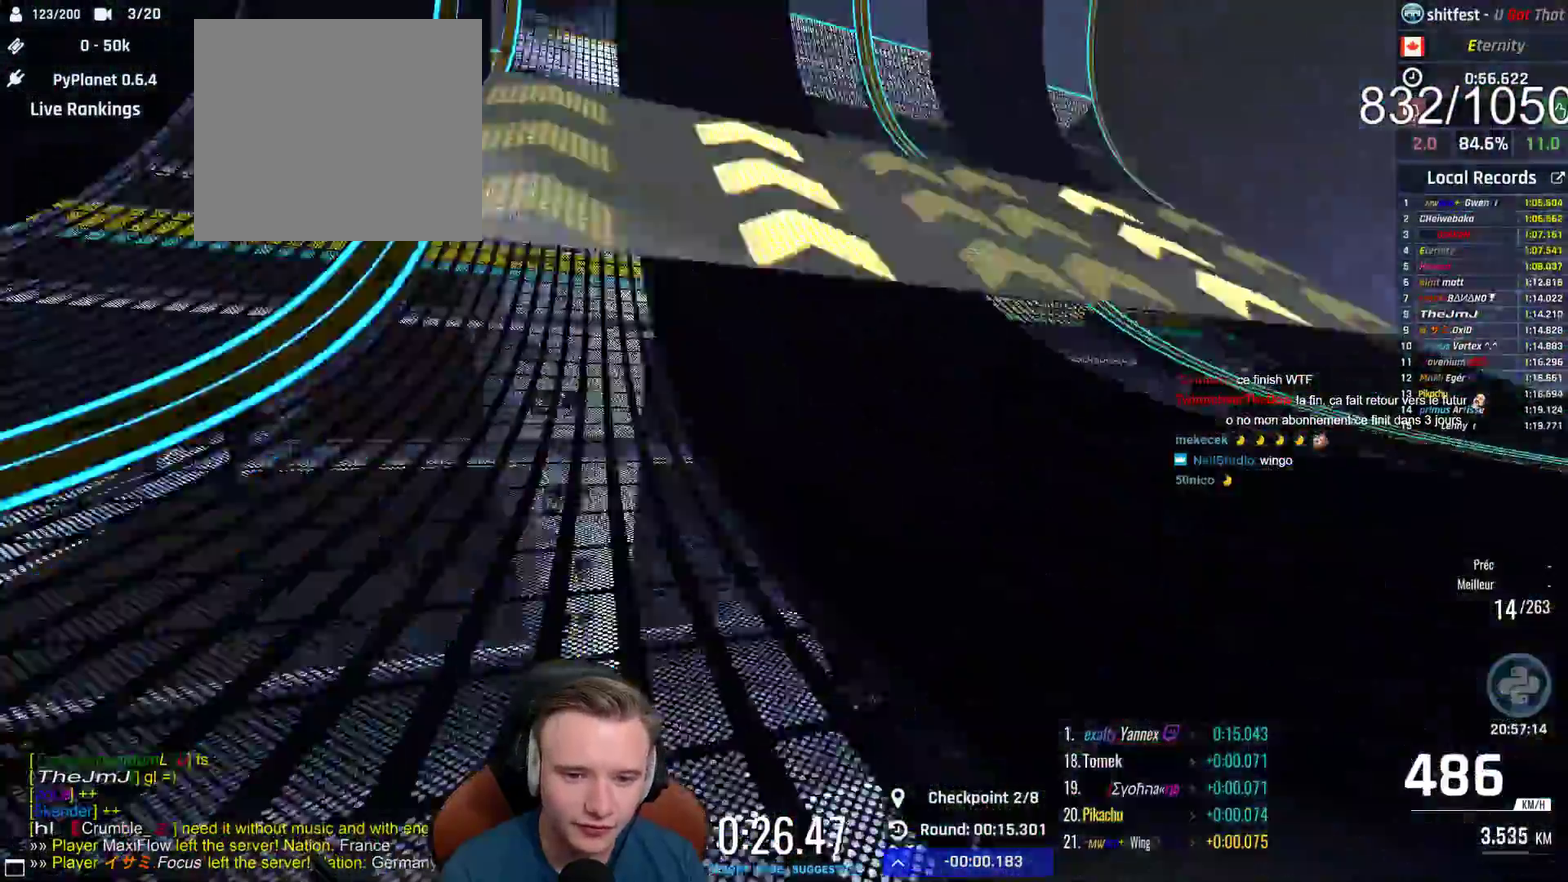
{"buttons": ["A"], "left_stick": "center", "right_stick": "center", "events": [[33, "left_stick", "center"], [250, "left_stick", "left"], [300, "left_stick", "up-left"], [350, "left_stick", "center"]]}
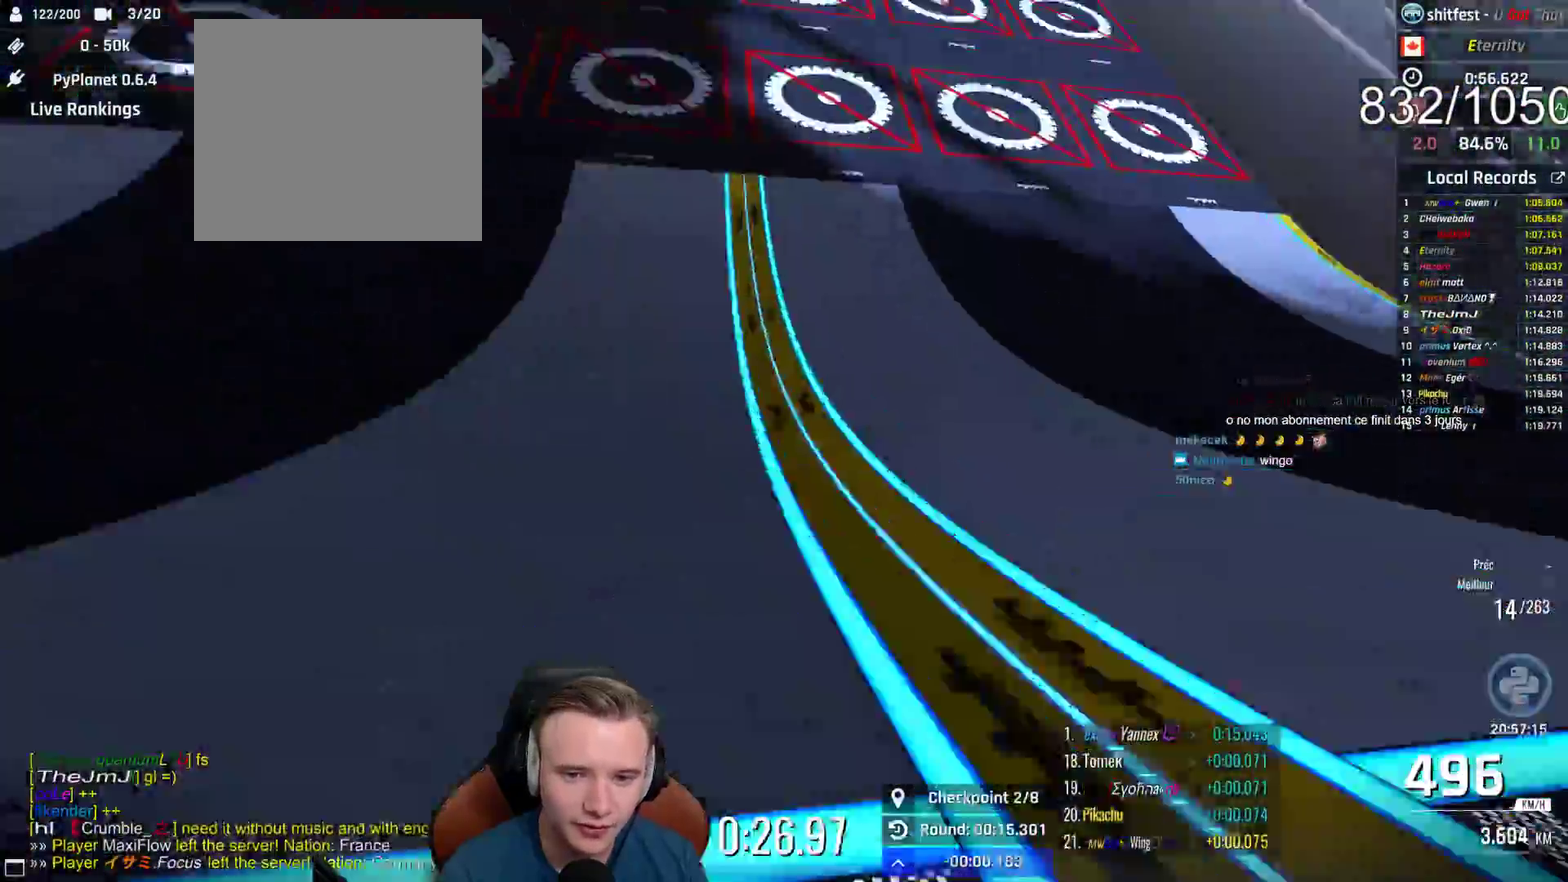
{"buttons": ["A"], "left_stick": "center", "right_stick": "center", "events": [[83, "left_stick", "up-left"], [183, "left_stick", "center"], [317, "left_stick", "up-left"], [383, "left_stick", "center"]]}
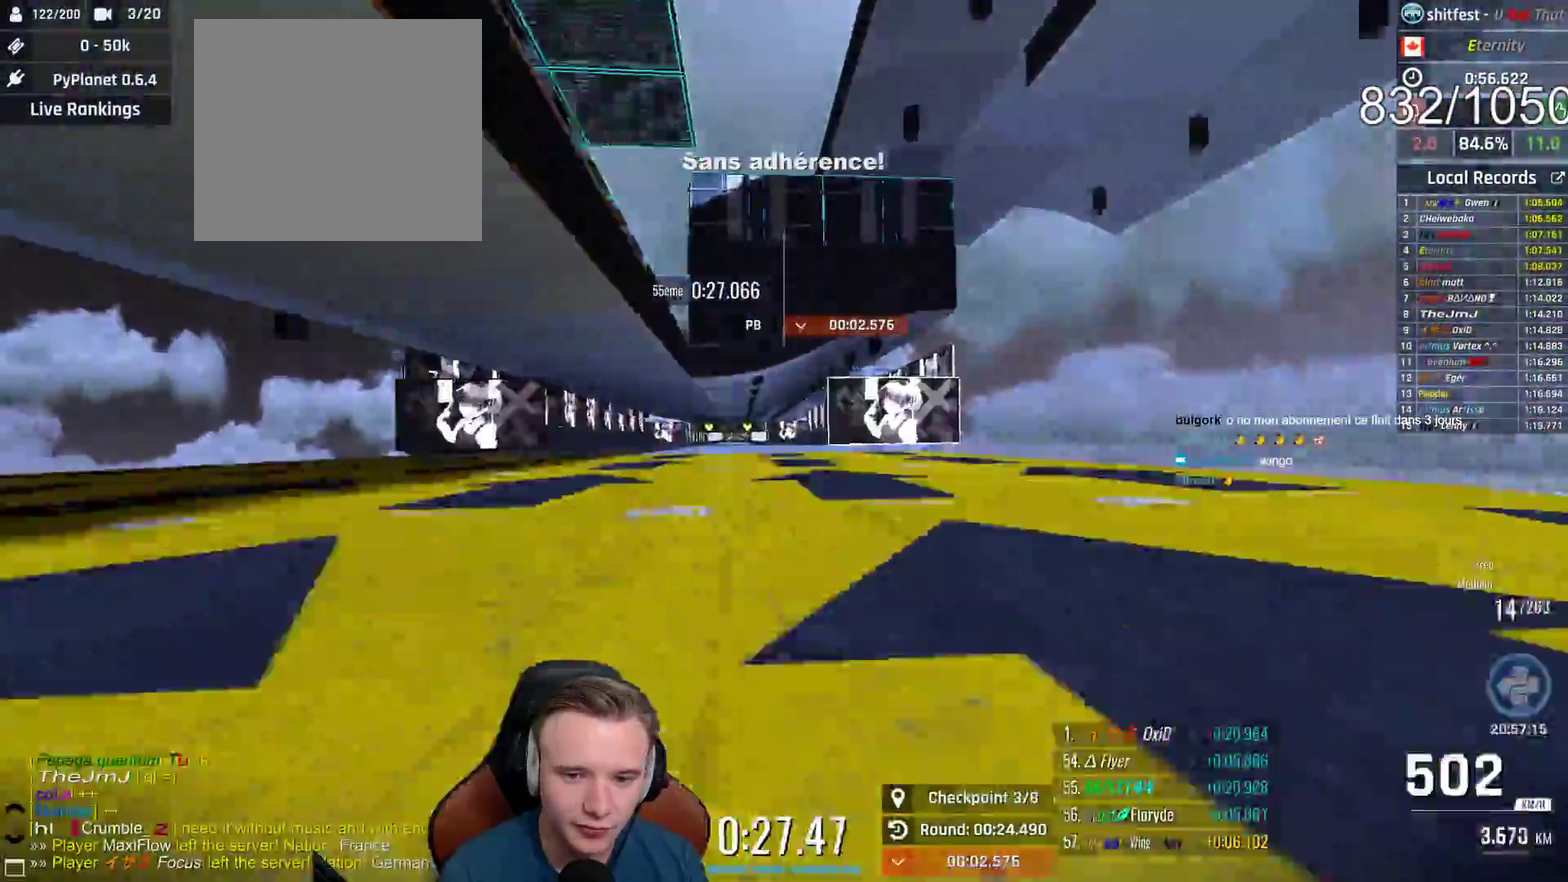
{"buttons": ["A"], "left_stick": "center", "right_stick": "center", "events": [[167, "left_stick", "up-left"], [450, "left_stick", "center"]]}
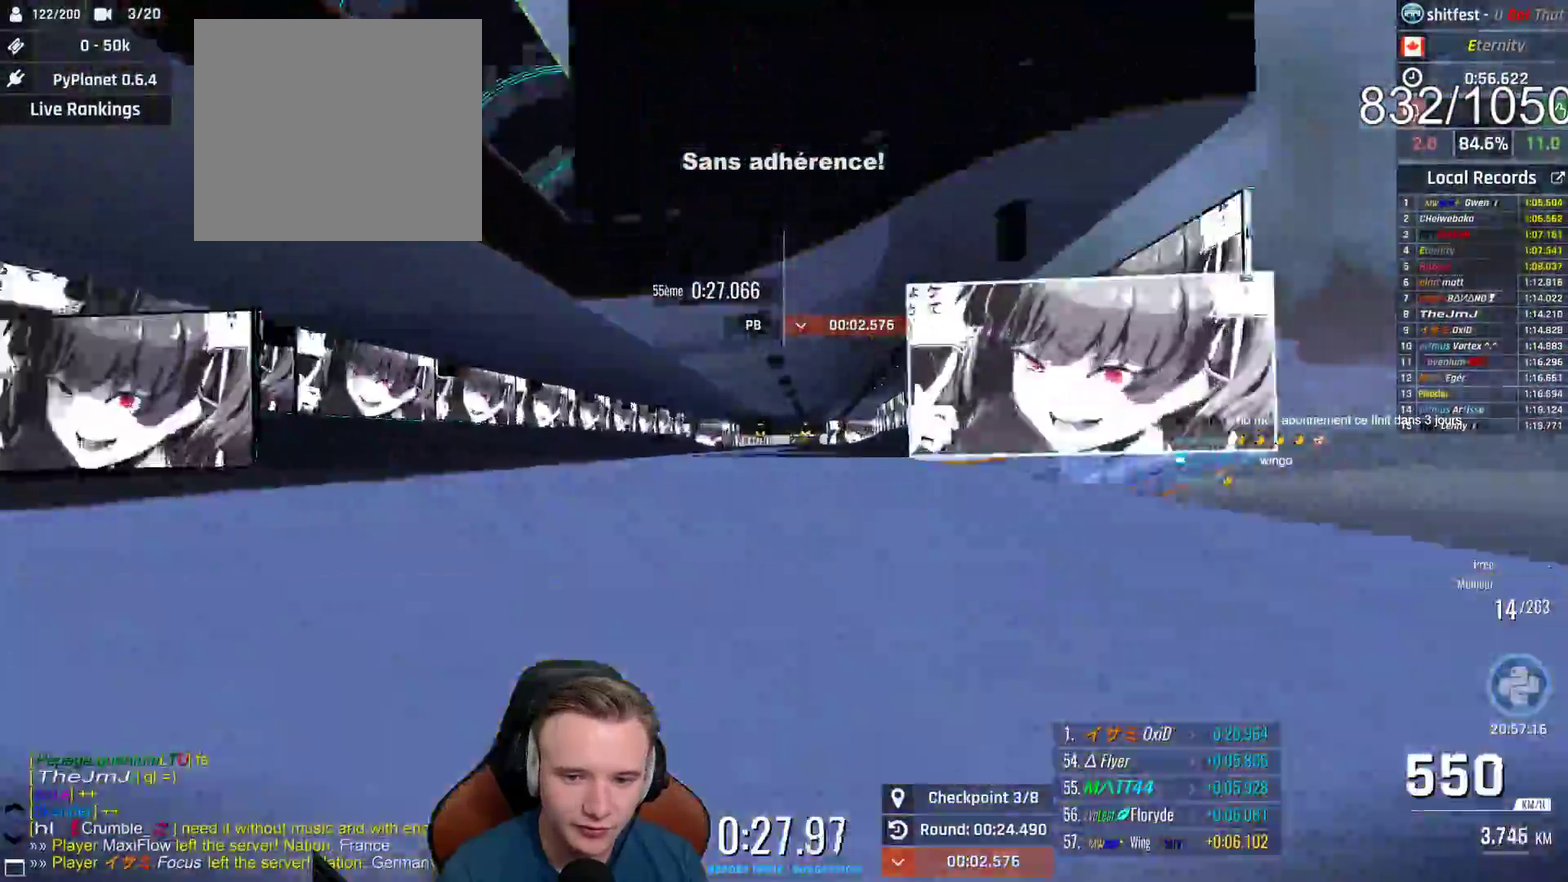
{"buttons": ["A"], "left_stick": "center", "right_stick": "center", "events": [[83, "left_stick", "up-left"], [250, "left_stick", "center"]]}
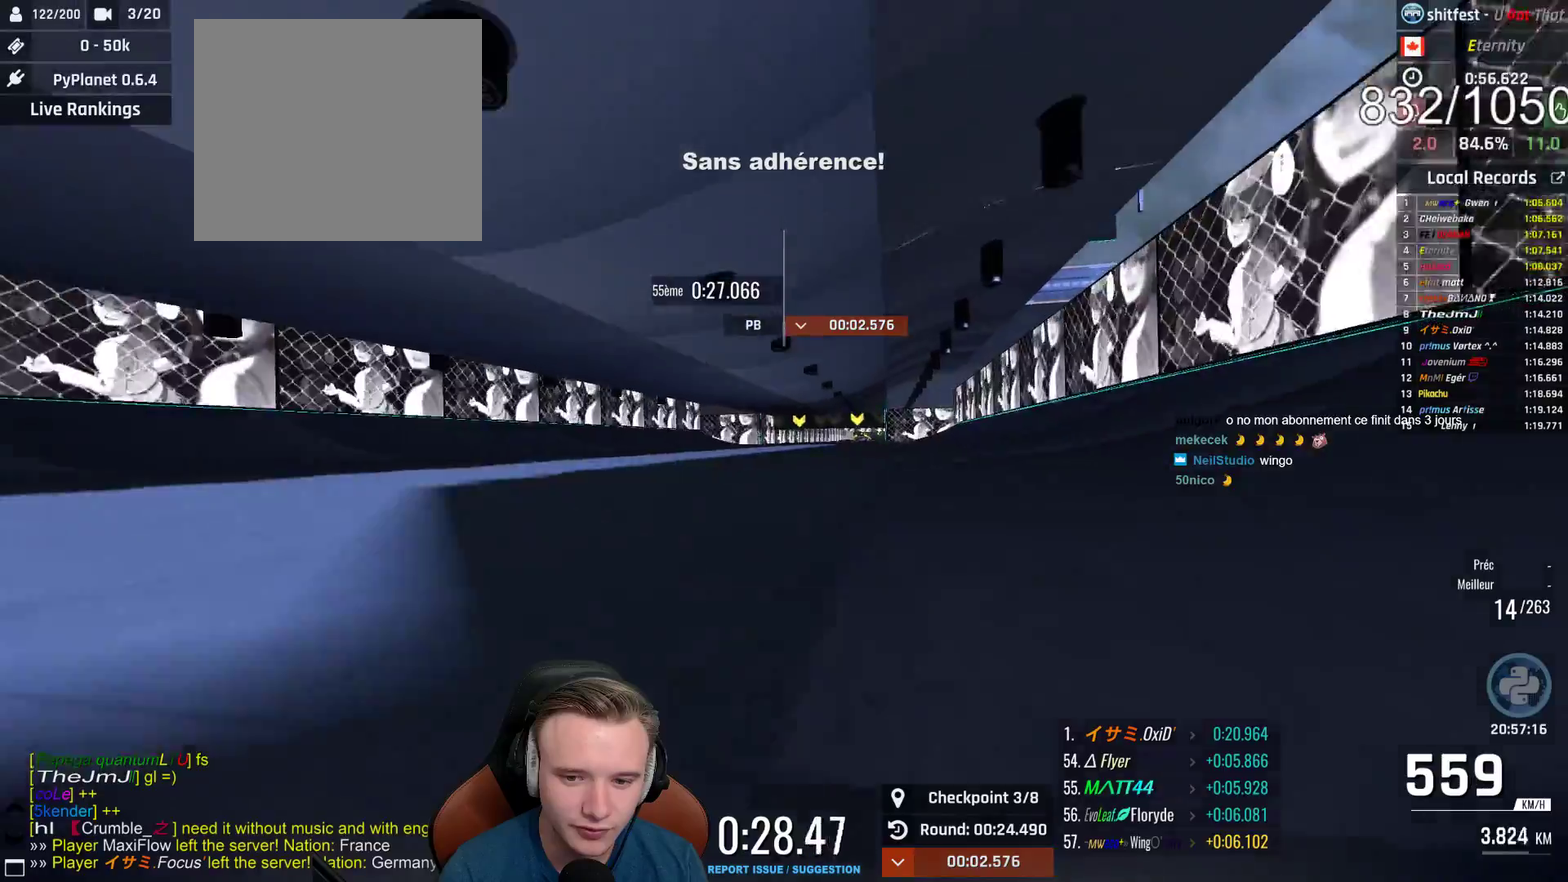
{"buttons": ["A"], "left_stick": "center", "right_stick": "center", "events": [[133, "left_stick", "up-left"], [417, "left_stick", "center"]]}
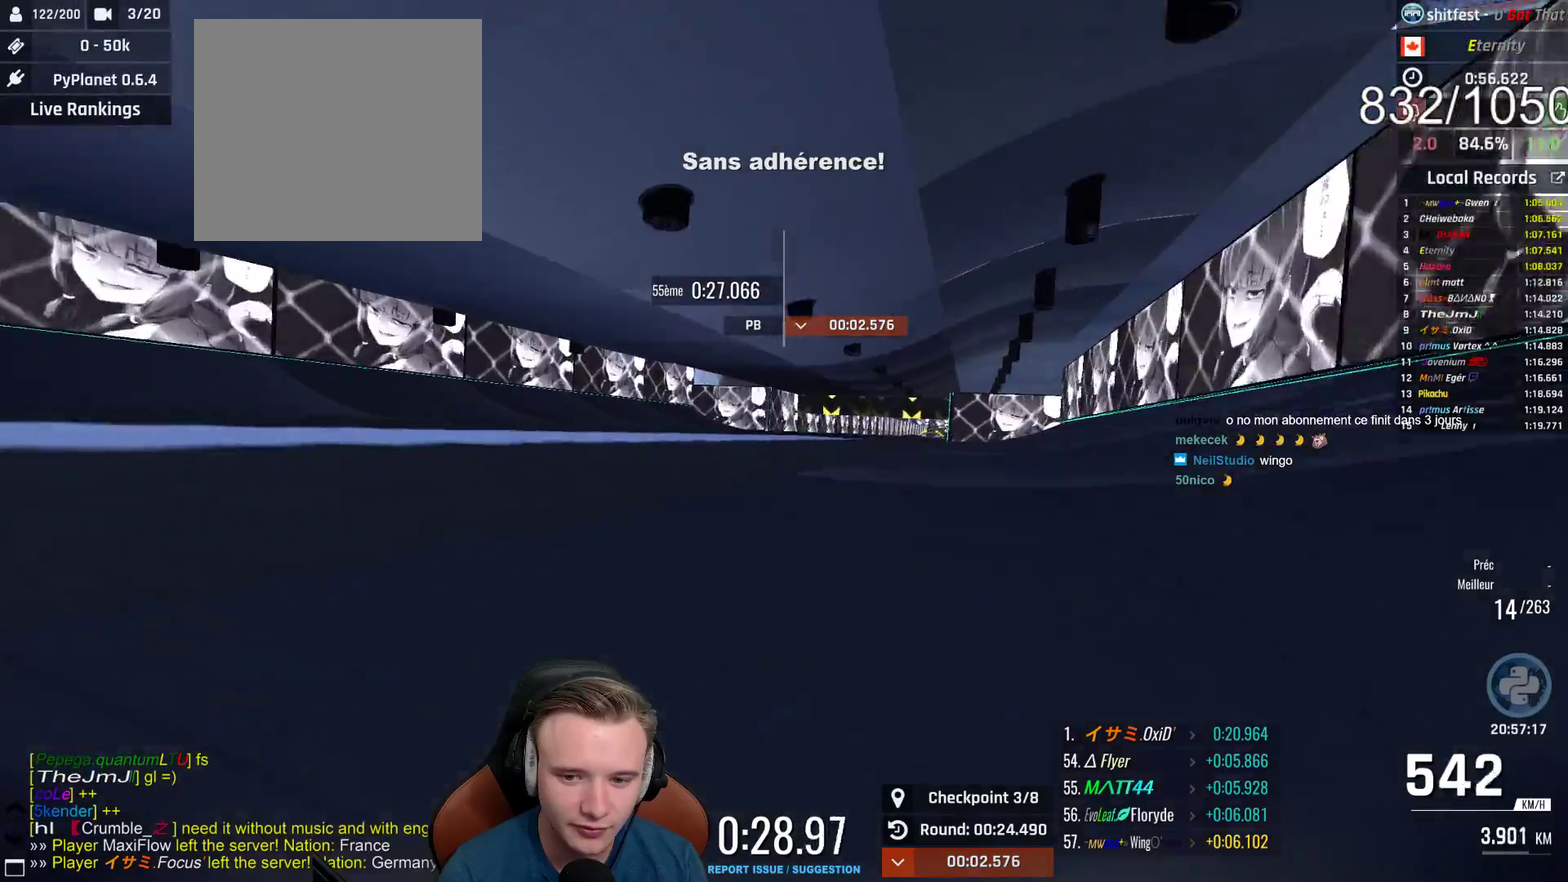
{"buttons": ["A"], "left_stick": "up-left", "right_stick": "center", "events": [[467, "left_stick", "up-left"]]}
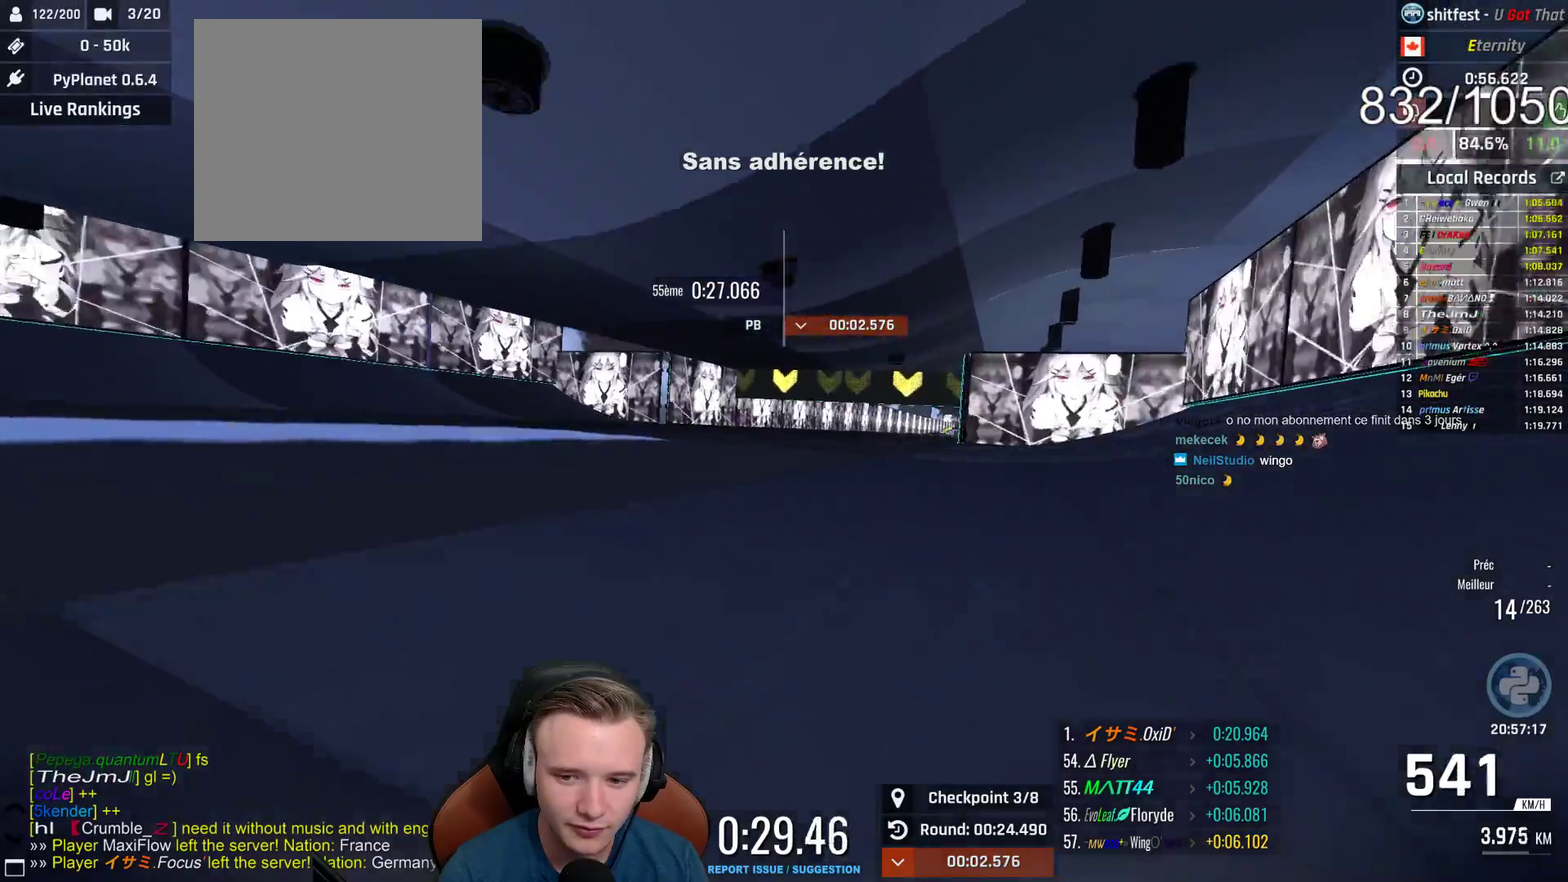
{"buttons": ["A"], "left_stick": "center", "right_stick": "center", "events": [[200, "left_stick", "center"]]}
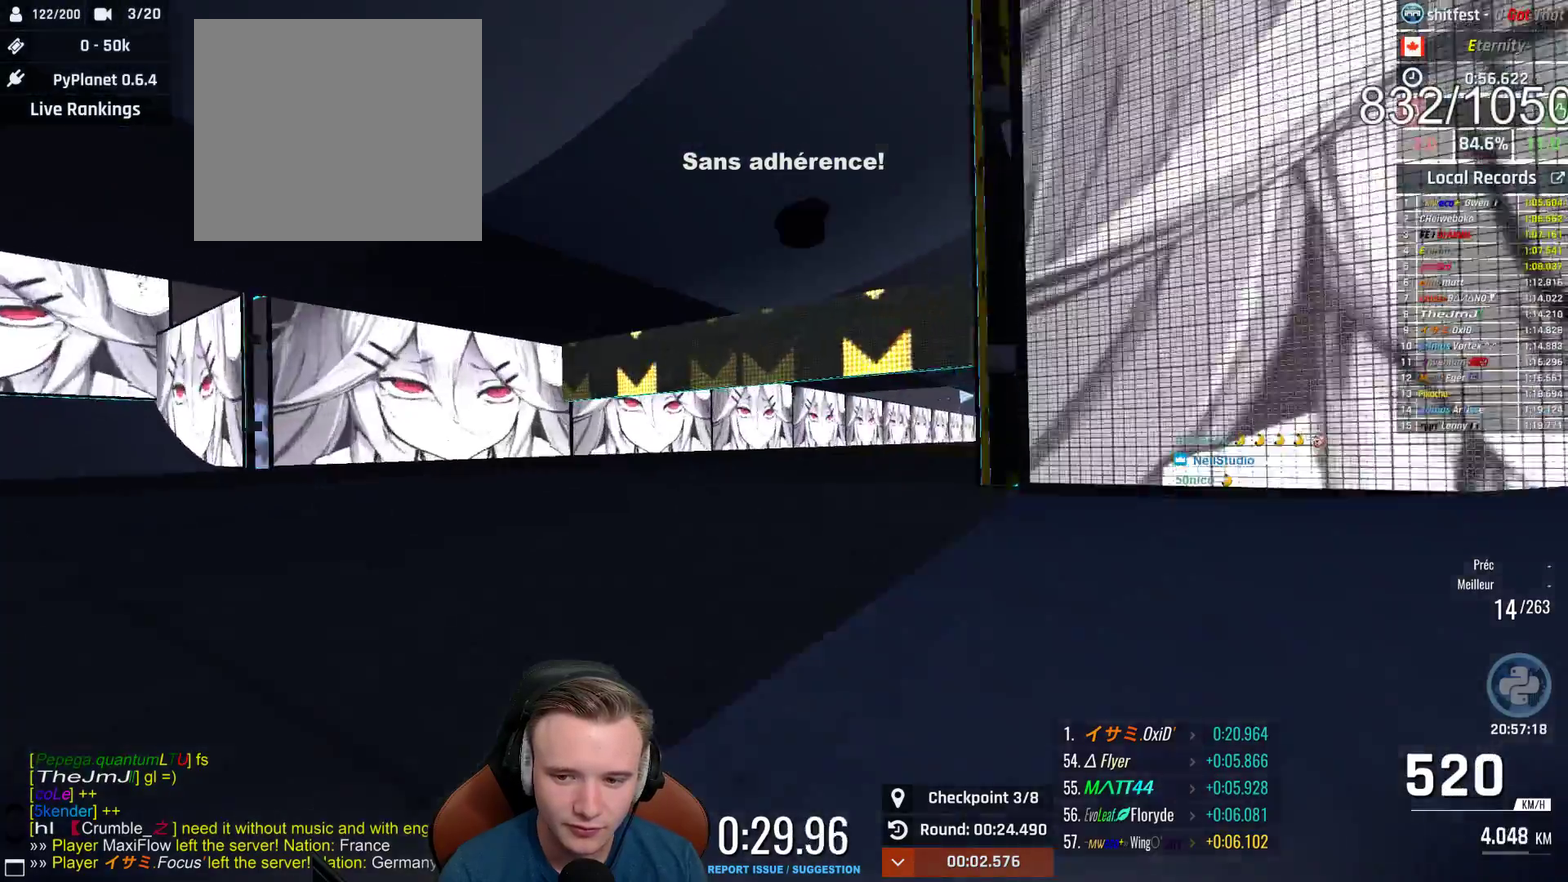
{"buttons": ["A"], "left_stick": "center", "right_stick": "center", "events": [[50, "left_stick", "right"], [150, "left_stick", "center"], [200, "L1", "down"], [367, "L1", "up"]]}
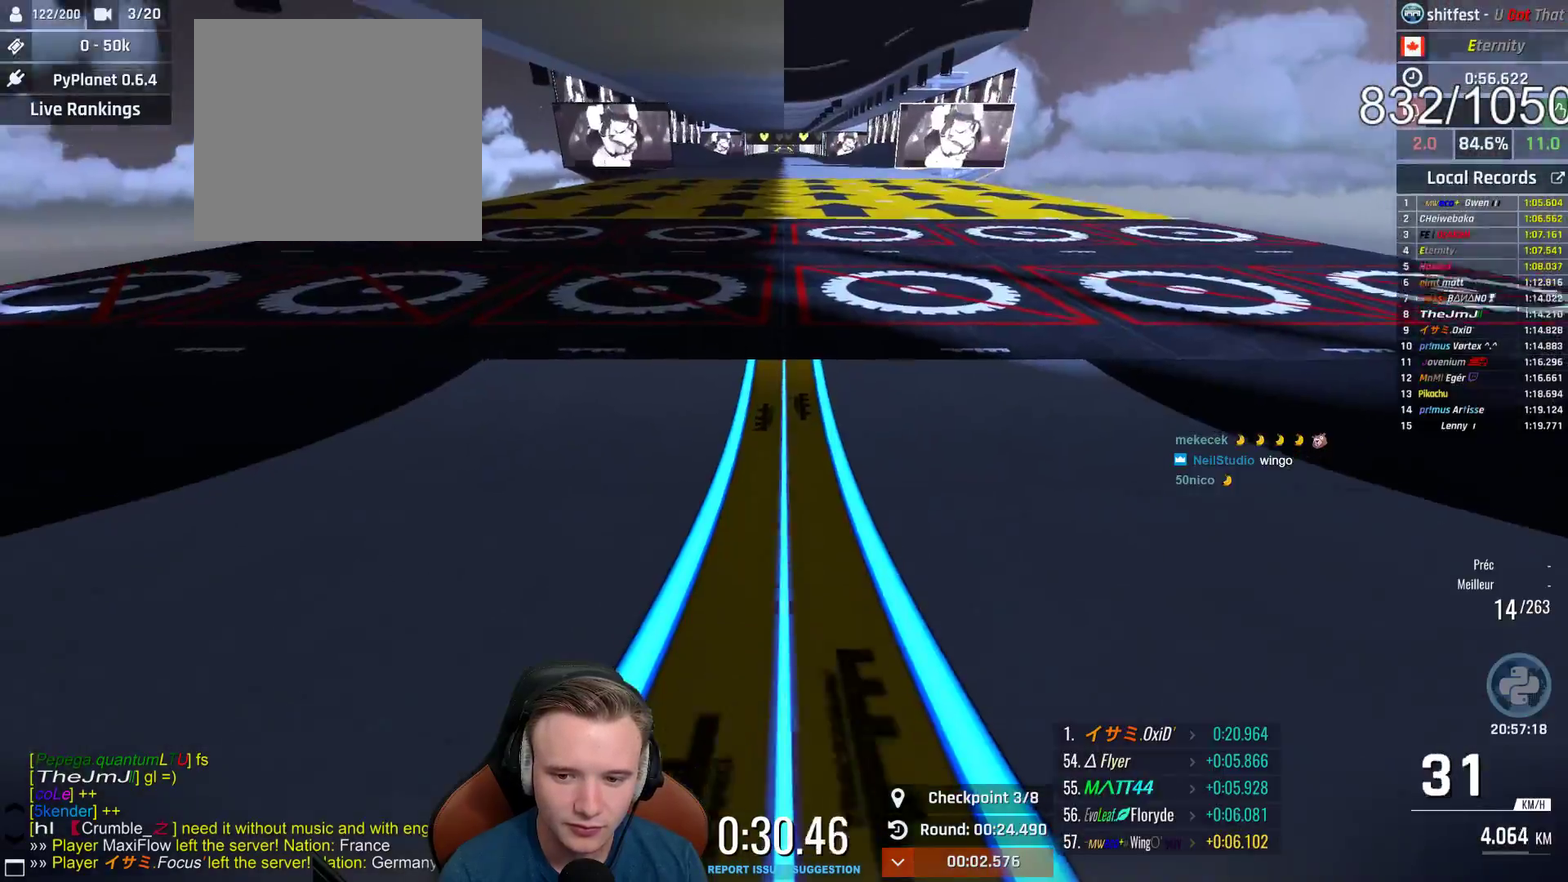
{"buttons": ["A"], "left_stick": "center", "right_stick": "center", "events": [[133, "X", "down"], [300, "X", "up"]]}
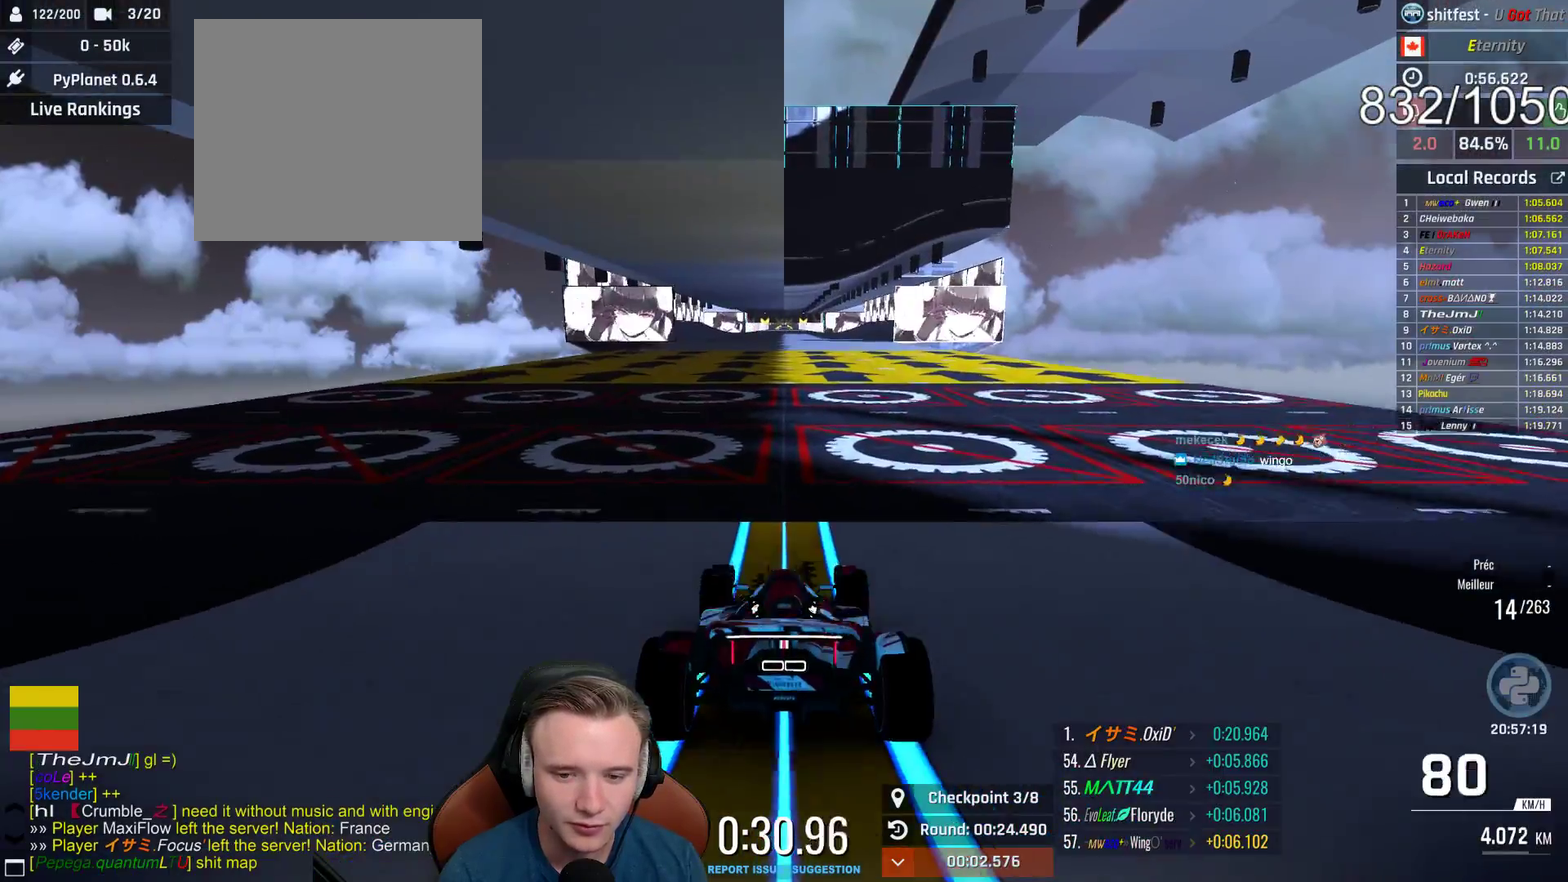
{"buttons": ["A", "SELECT"], "left_stick": "center", "right_stick": "center", "events": [[500, "SELECT", "down"]]}
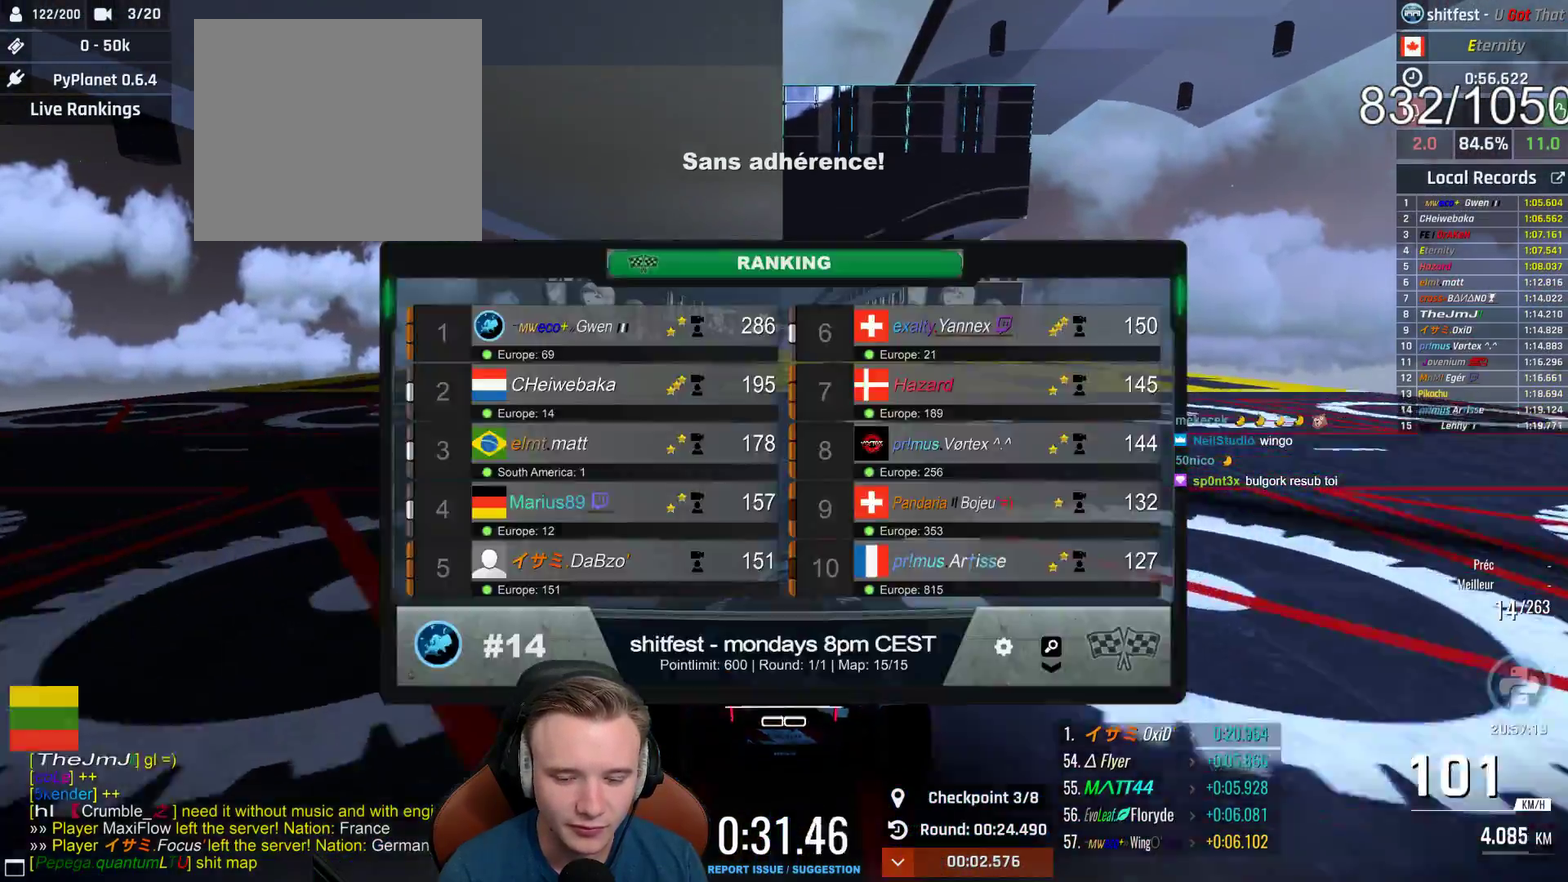
{"buttons": ["A"], "left_stick": "center", "right_stick": "center", "events": [[100, "SELECT", "up"]]}
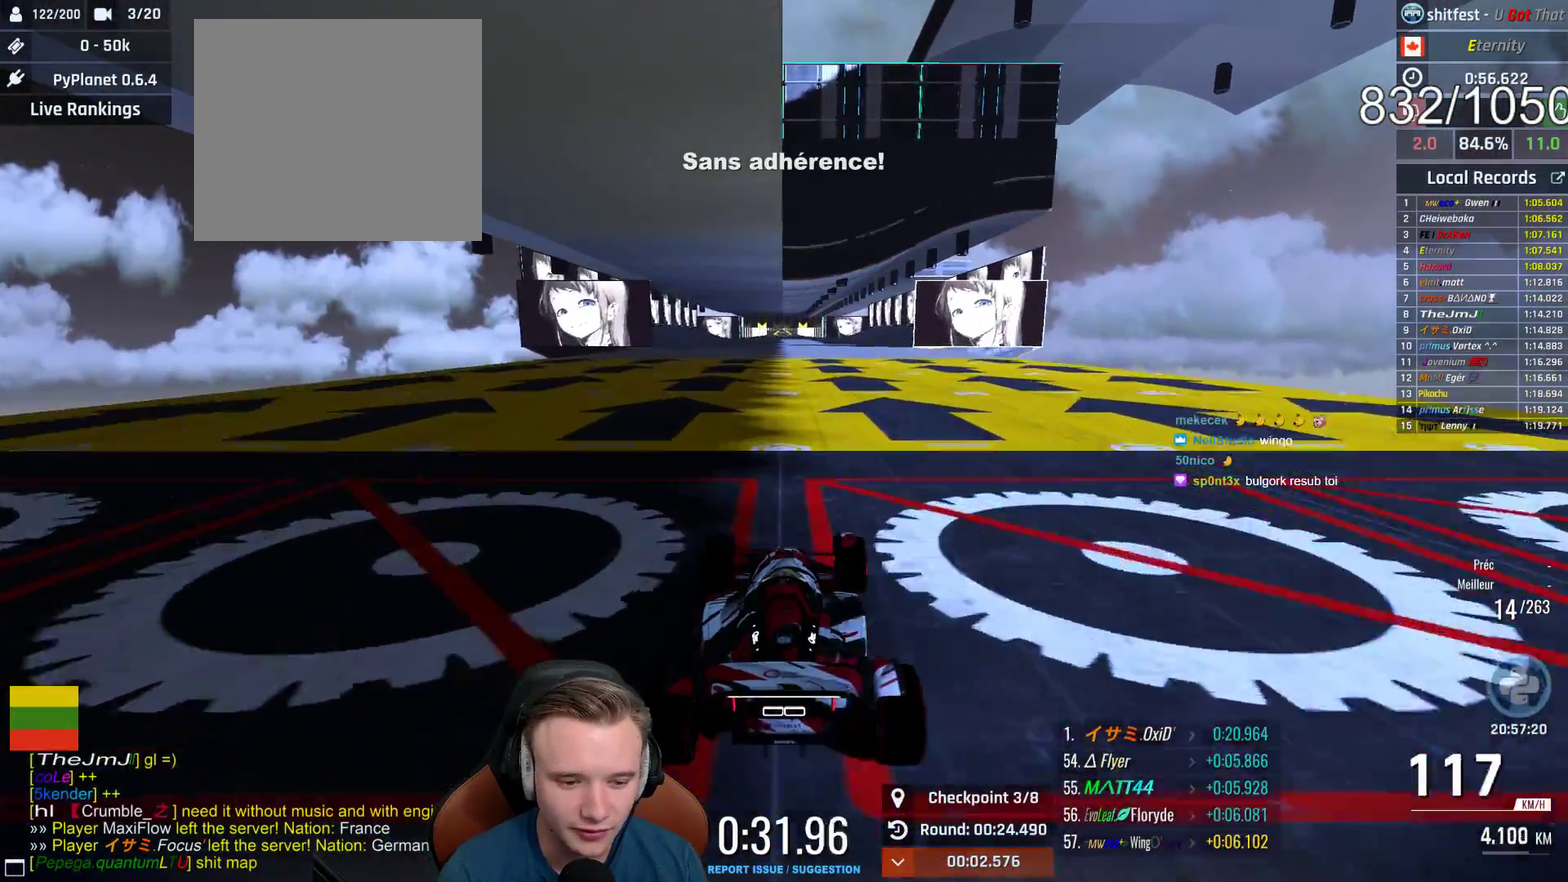
{"buttons": ["A"], "left_stick": "center", "right_stick": "center", "events": []}
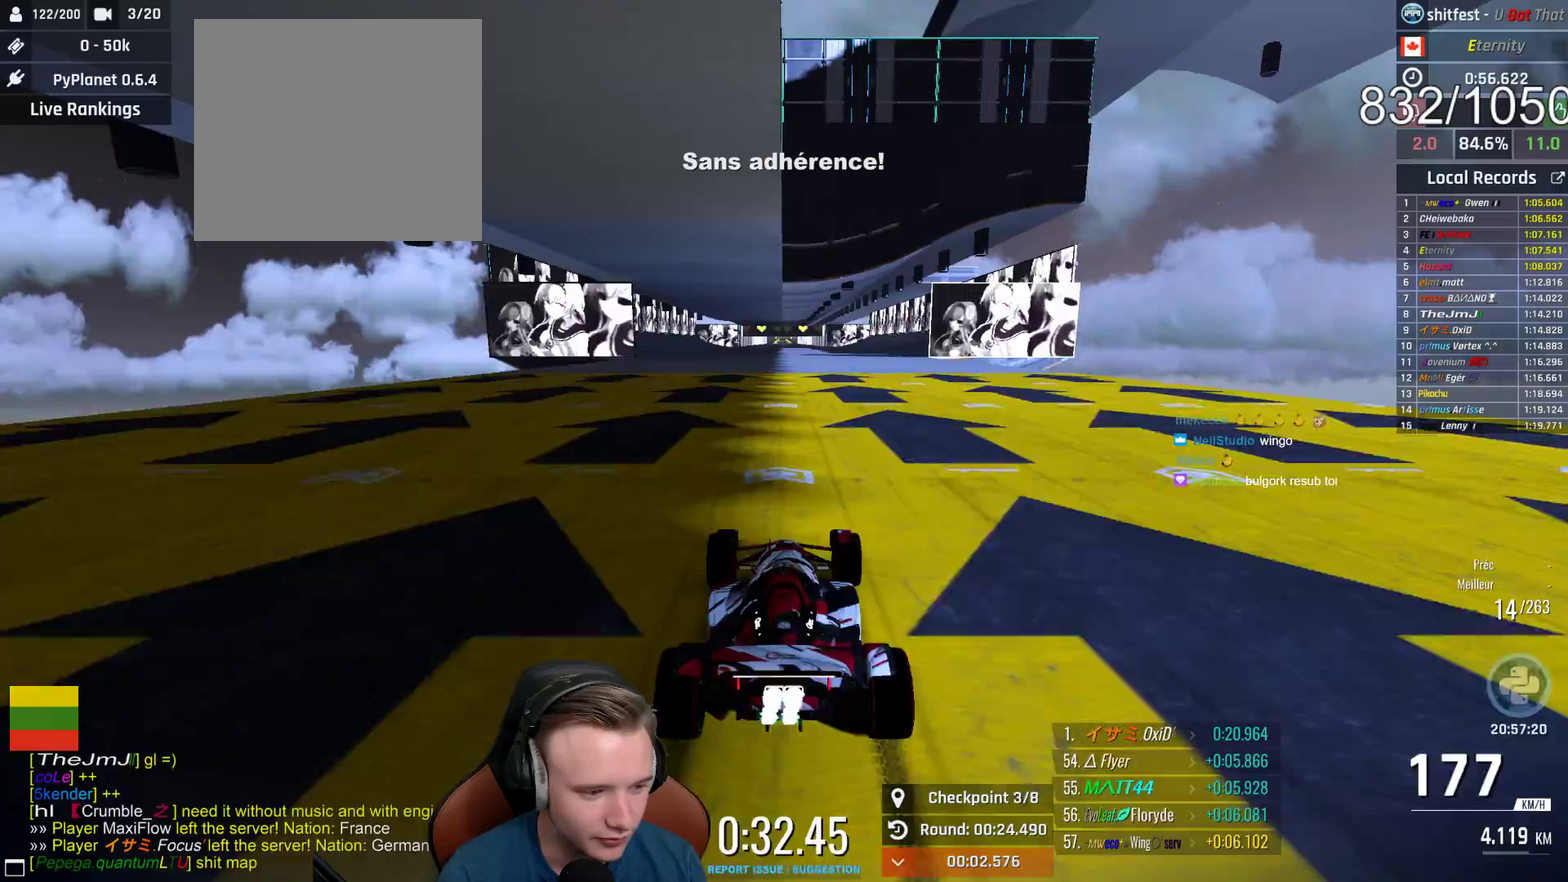
{"buttons": ["A"], "left_stick": "center", "right_stick": "center", "events": []}
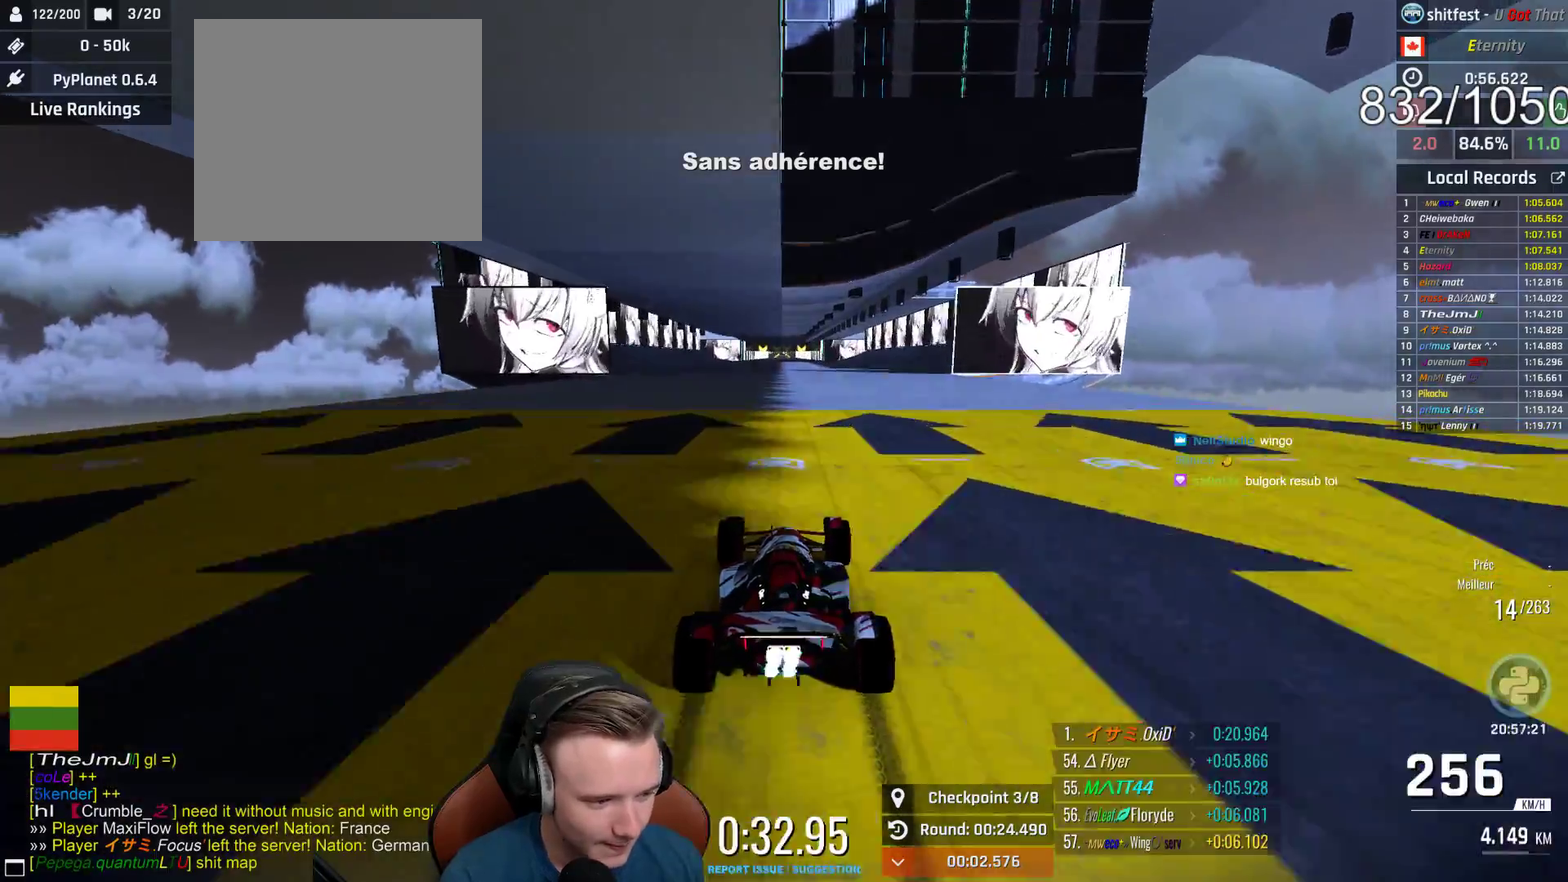
{"buttons": ["A"], "left_stick": "center", "right_stick": "center", "events": []}
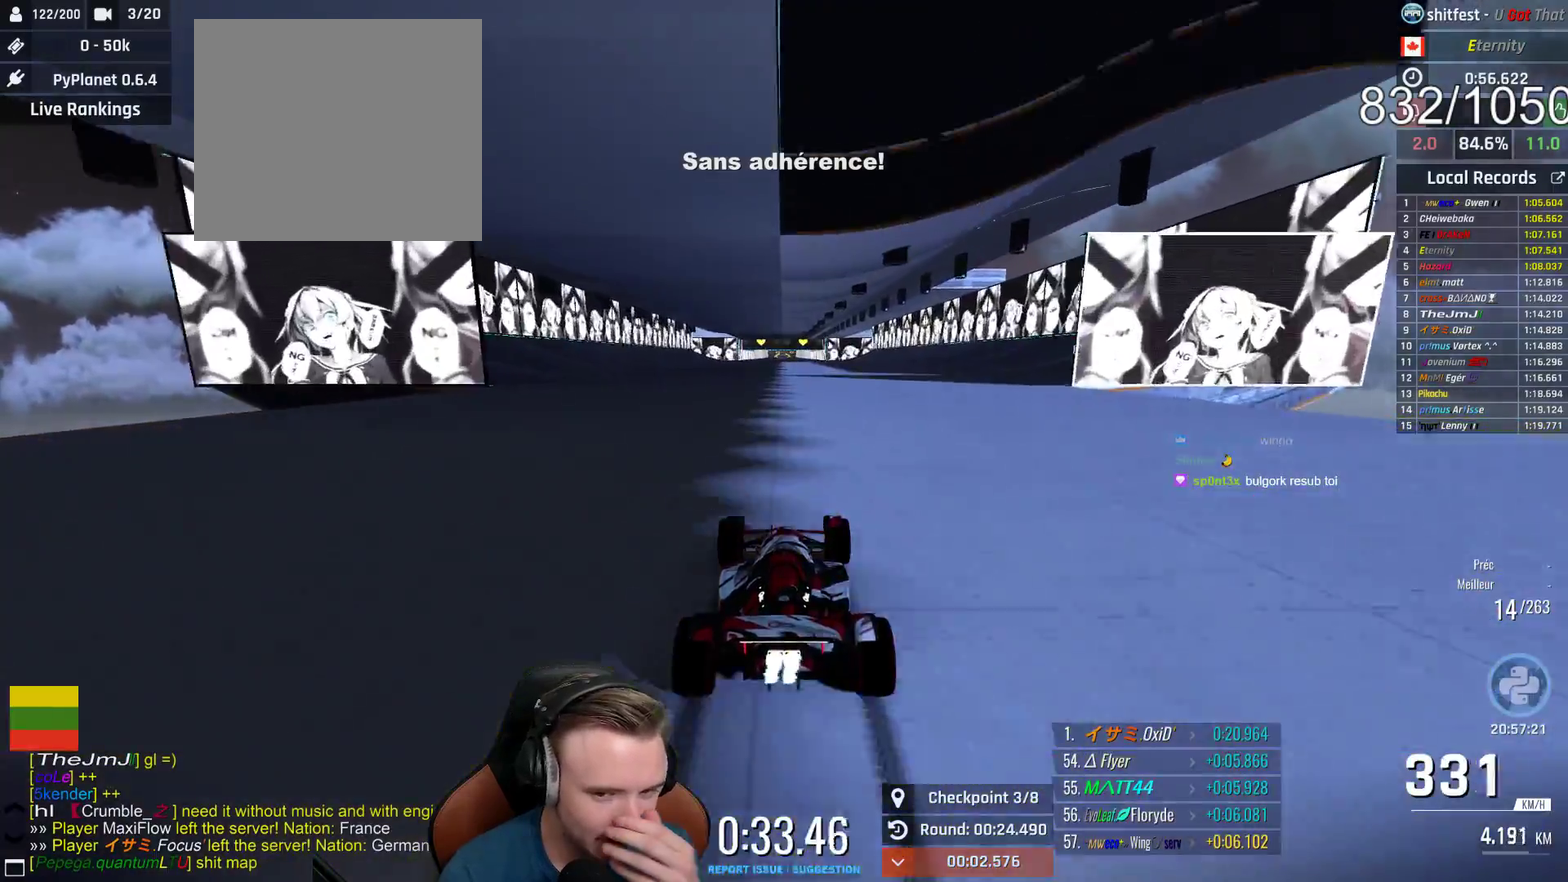
{"buttons": ["A"], "left_stick": "center", "right_stick": "center", "events": []}
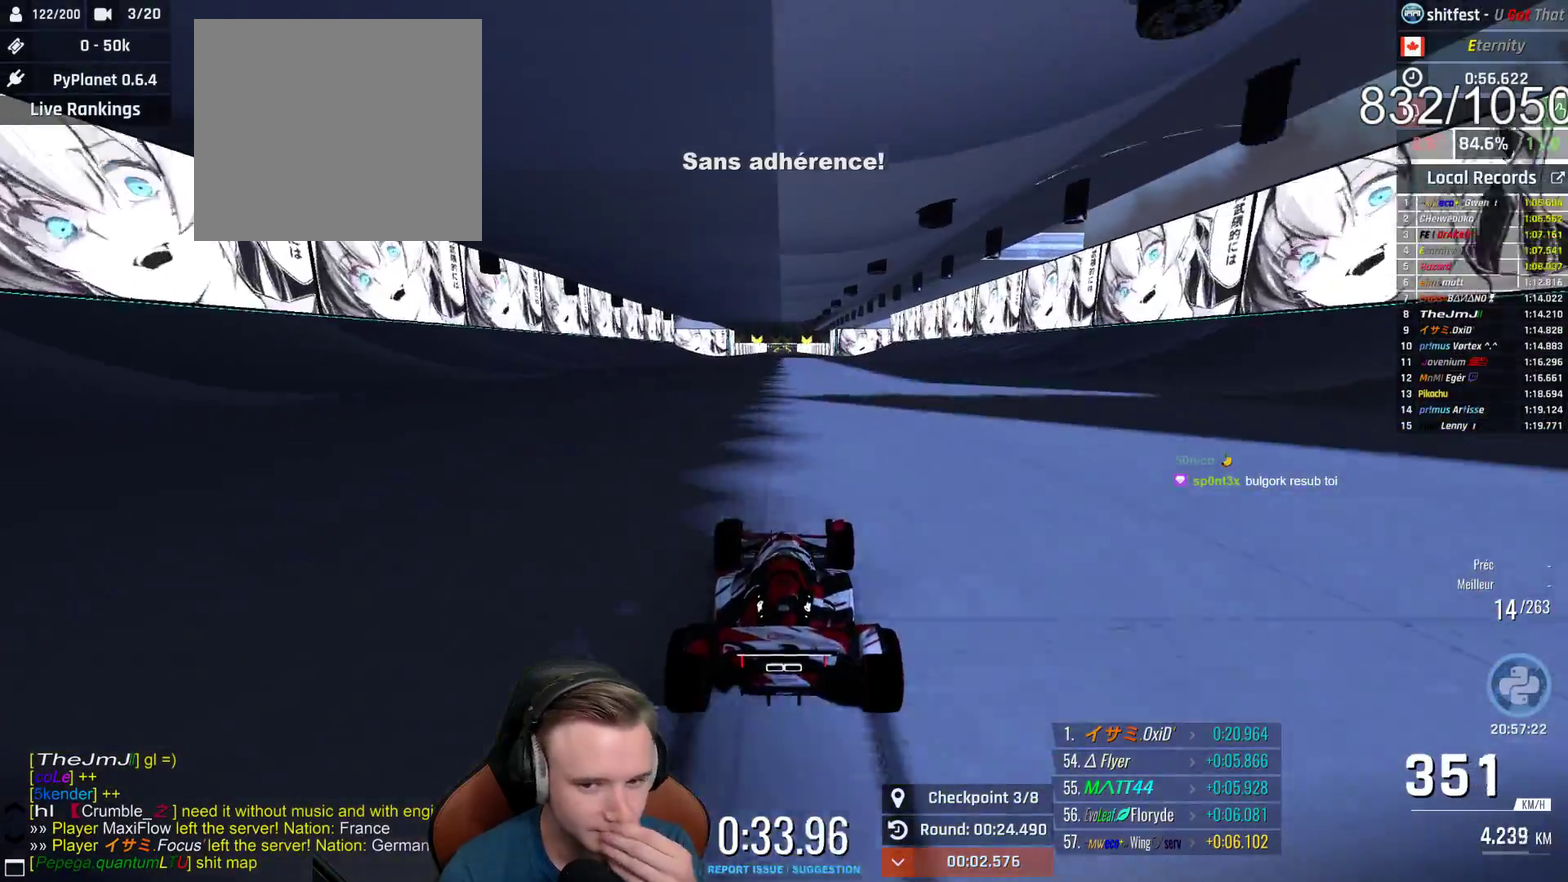
{"buttons": ["A"], "left_stick": "center", "right_stick": "center", "events": []}
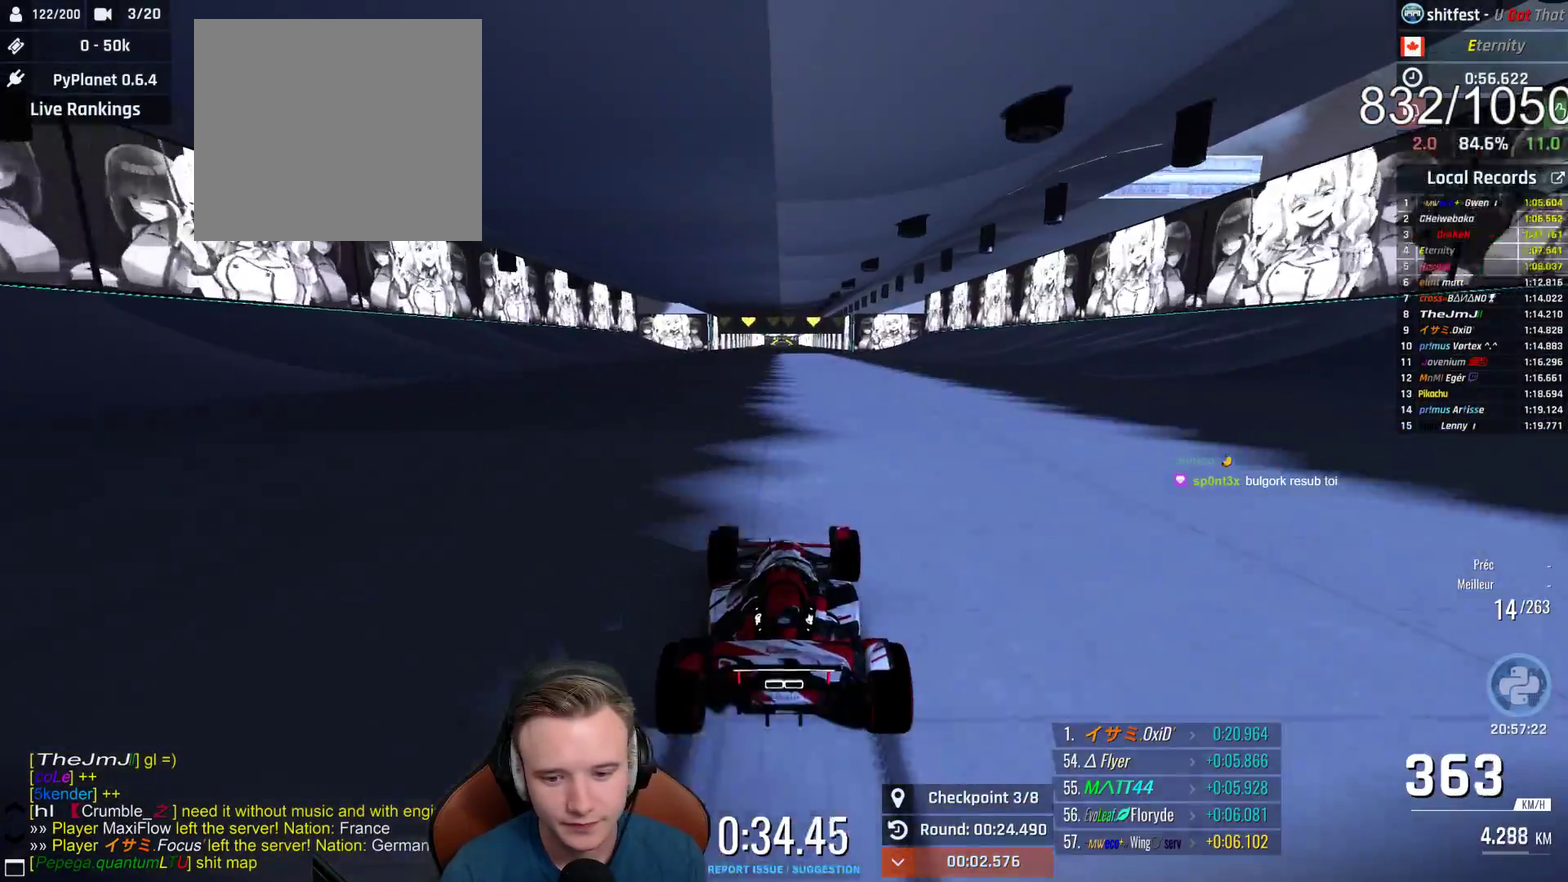
{"buttons": ["A"], "left_stick": "center", "right_stick": "center", "events": []}
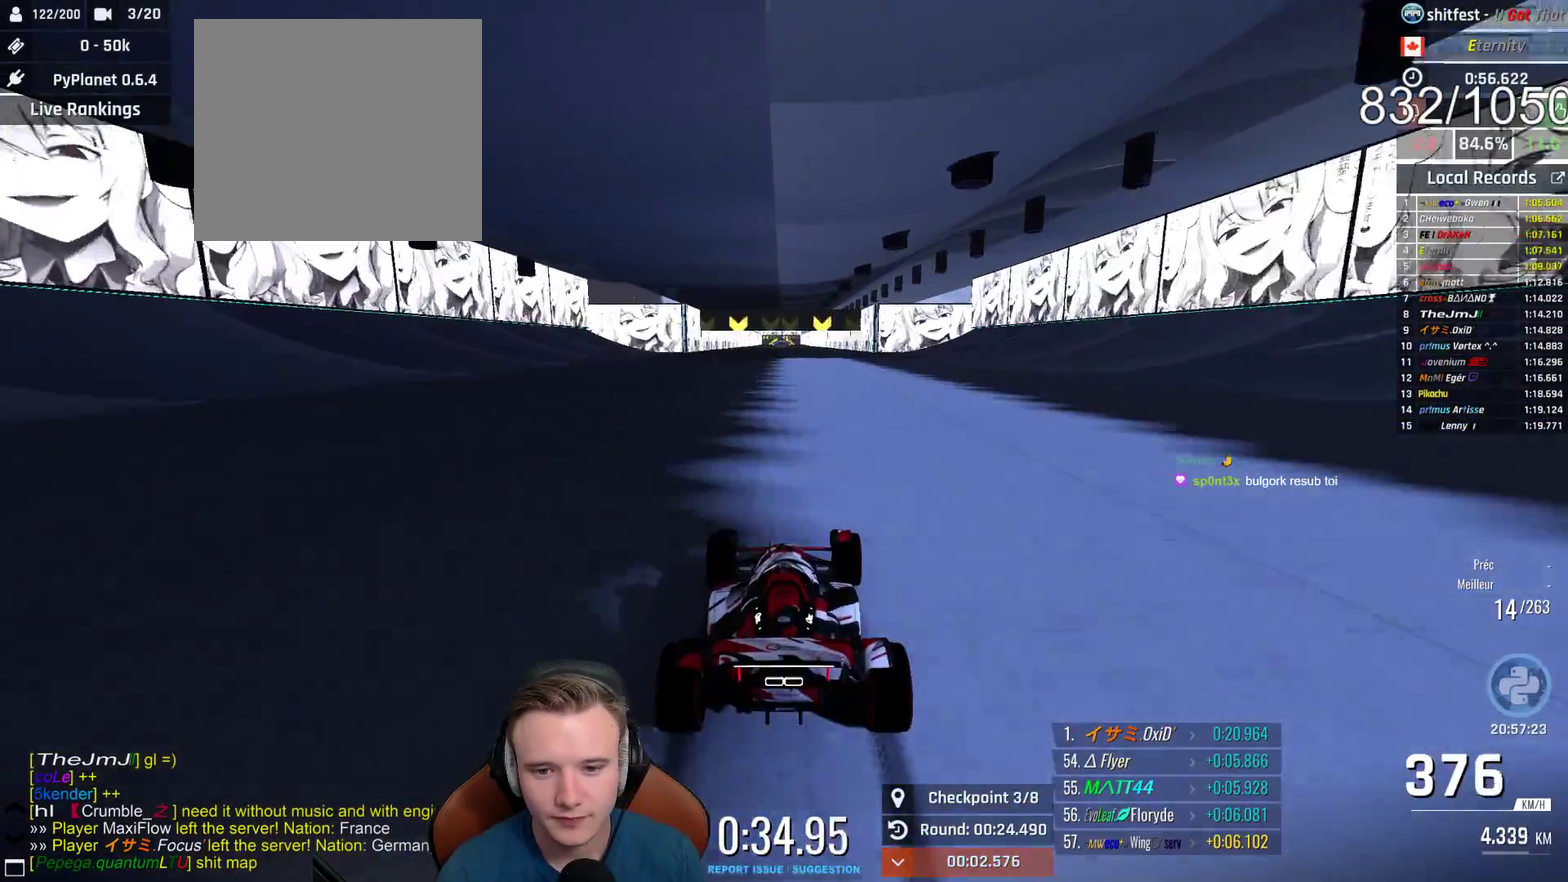
{"buttons": ["A"], "left_stick": "center", "right_stick": "center", "events": []}
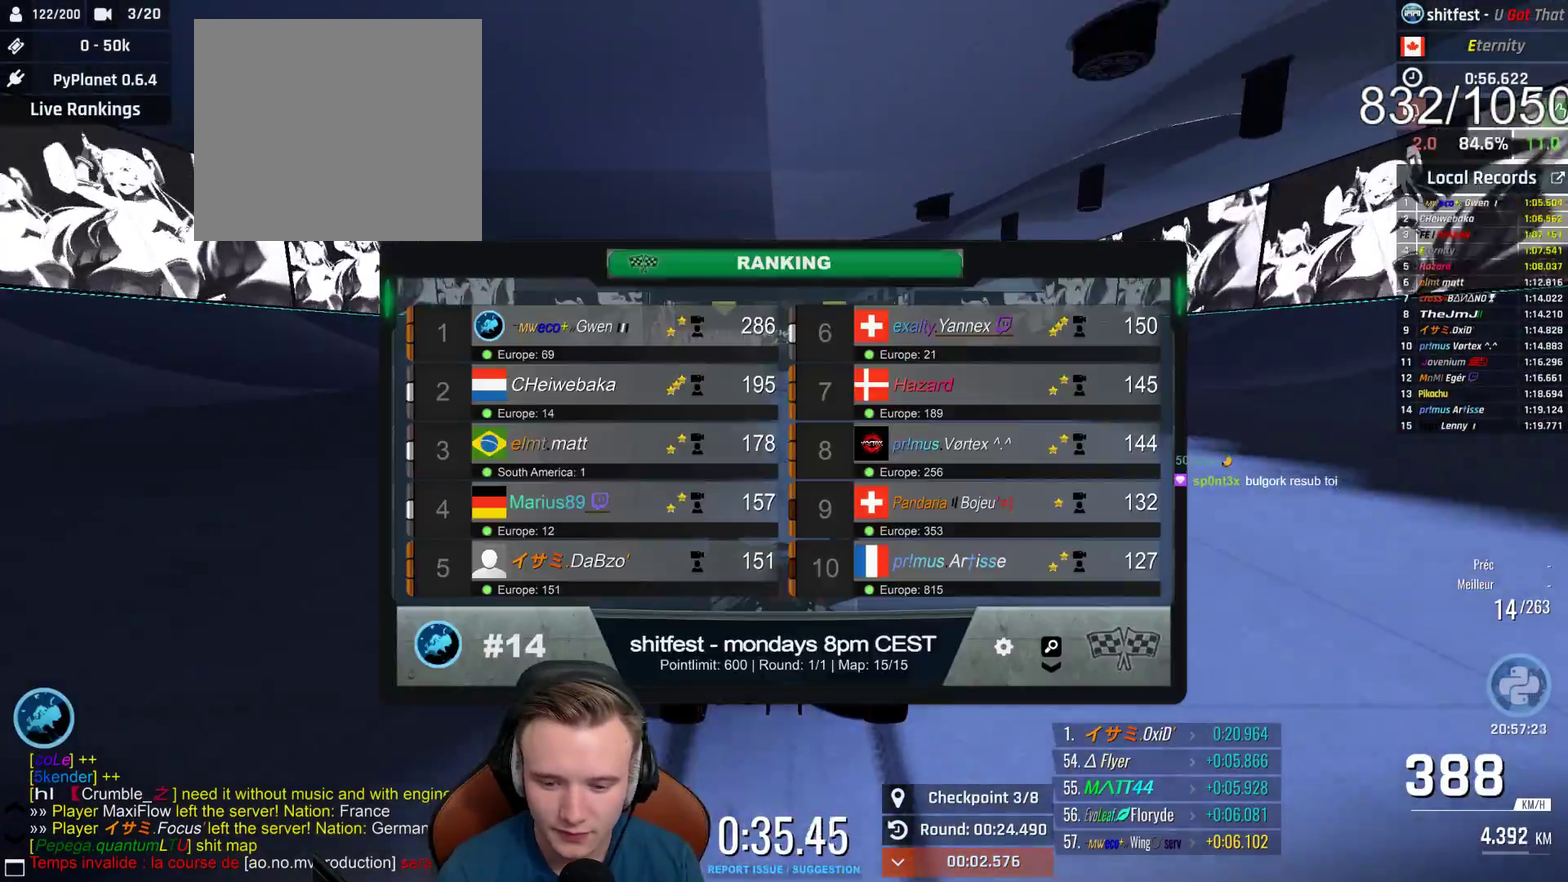
{"buttons": ["A", "SELECT"], "left_stick": "center", "right_stick": "center", "events": [[17, "SELECT", "down"], [217, "SELECT", "up"], [350, "SELECT", "down"]]}
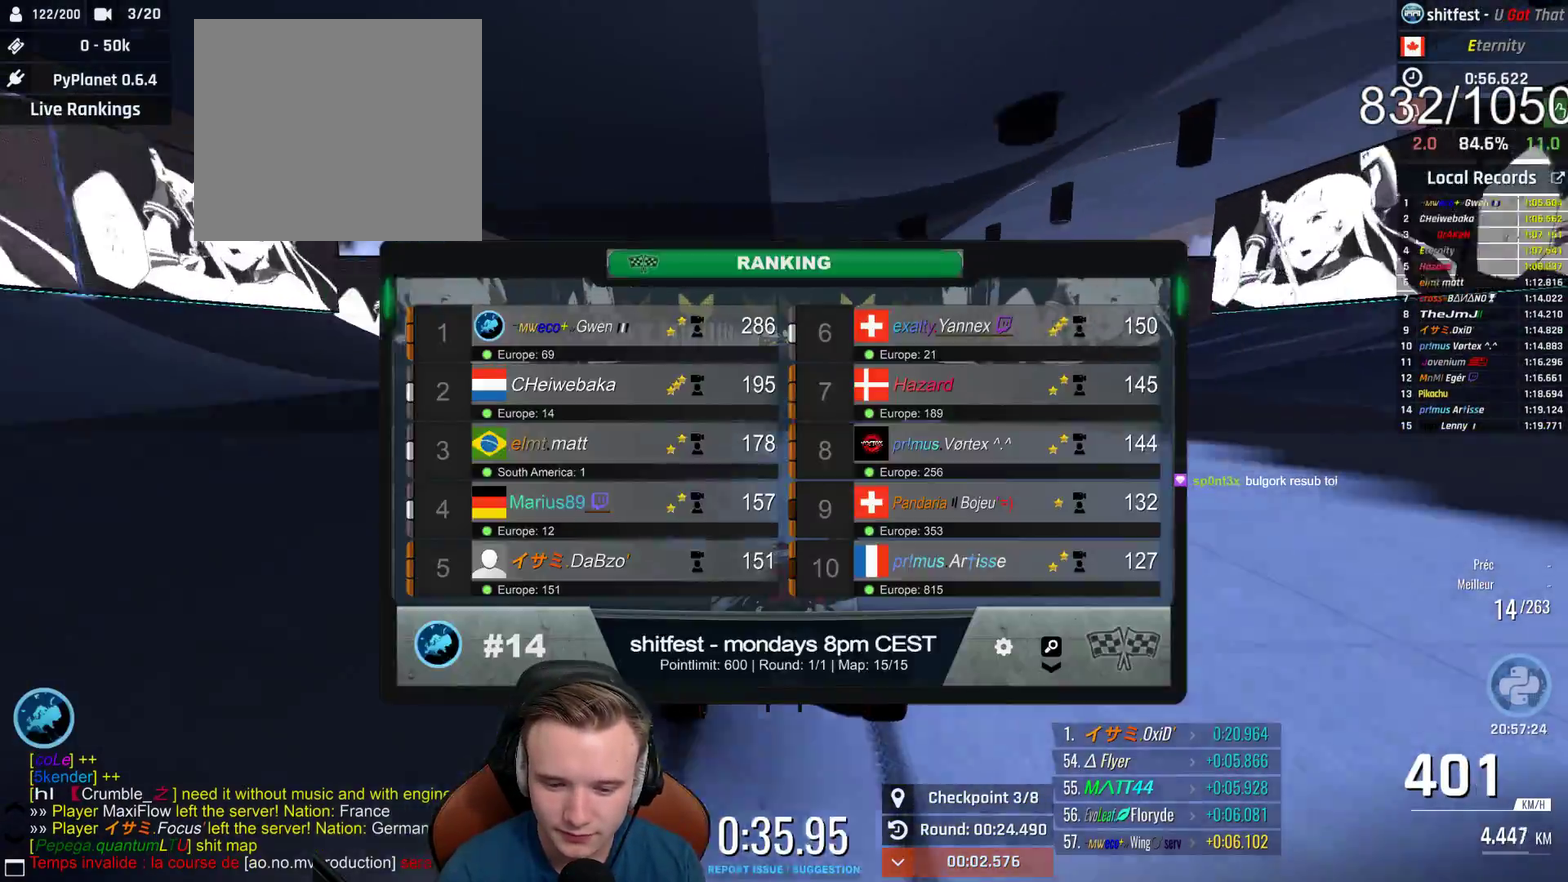
{"buttons": ["A"], "left_stick": "center", "right_stick": "center", "events": [[33, "SELECT", "up"]]}
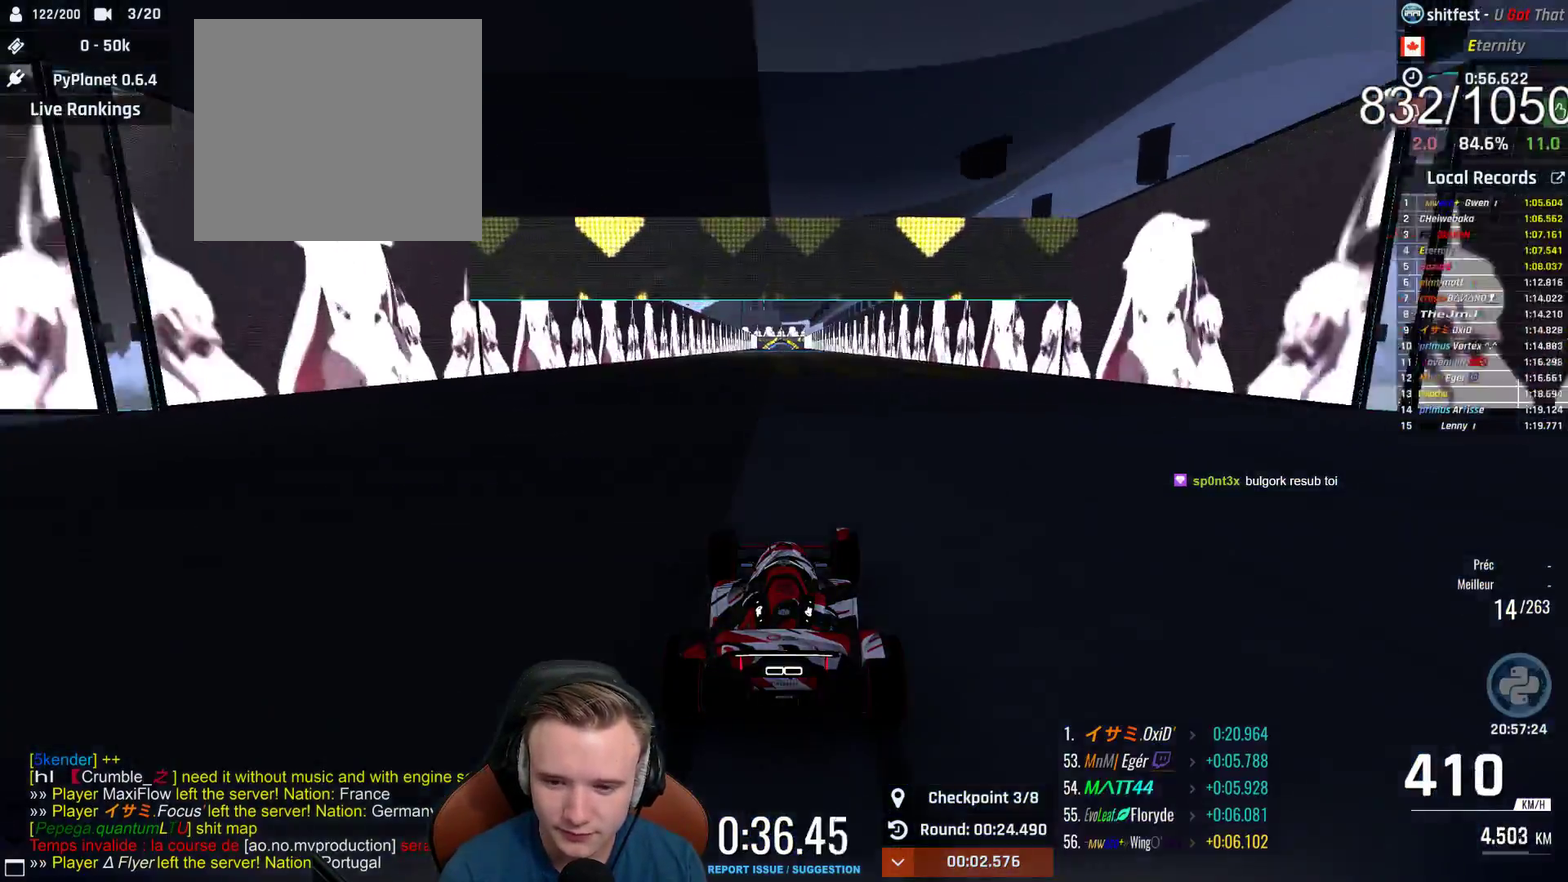
{"buttons": ["A"], "left_stick": "center", "right_stick": "center", "events": []}
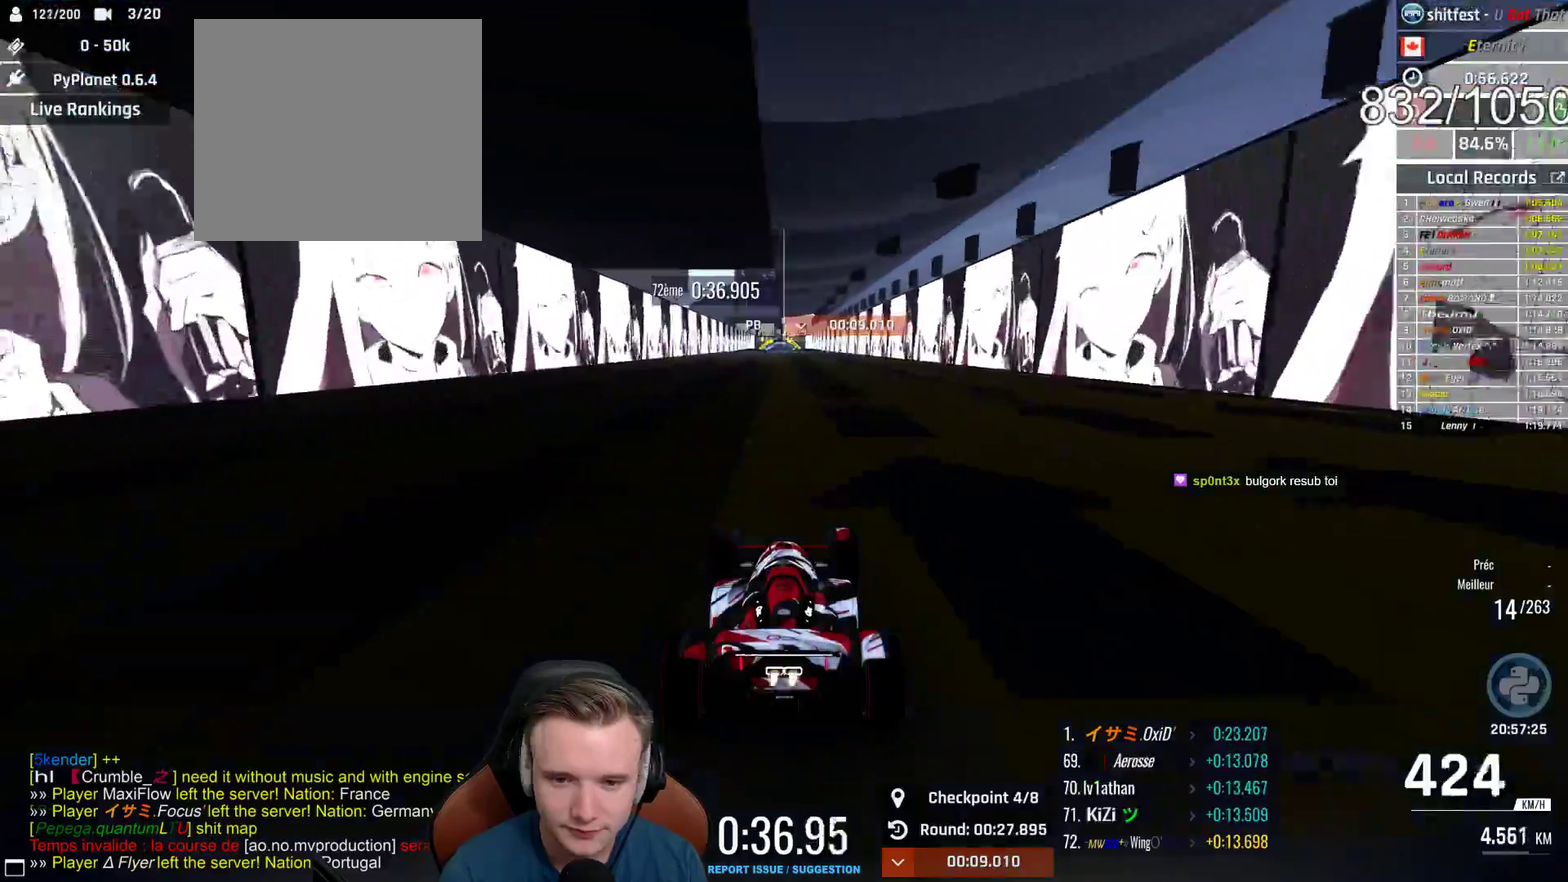
{"buttons": ["A"], "left_stick": "left", "right_stick": "center", "events": [[467, "left_stick", "left"]]}
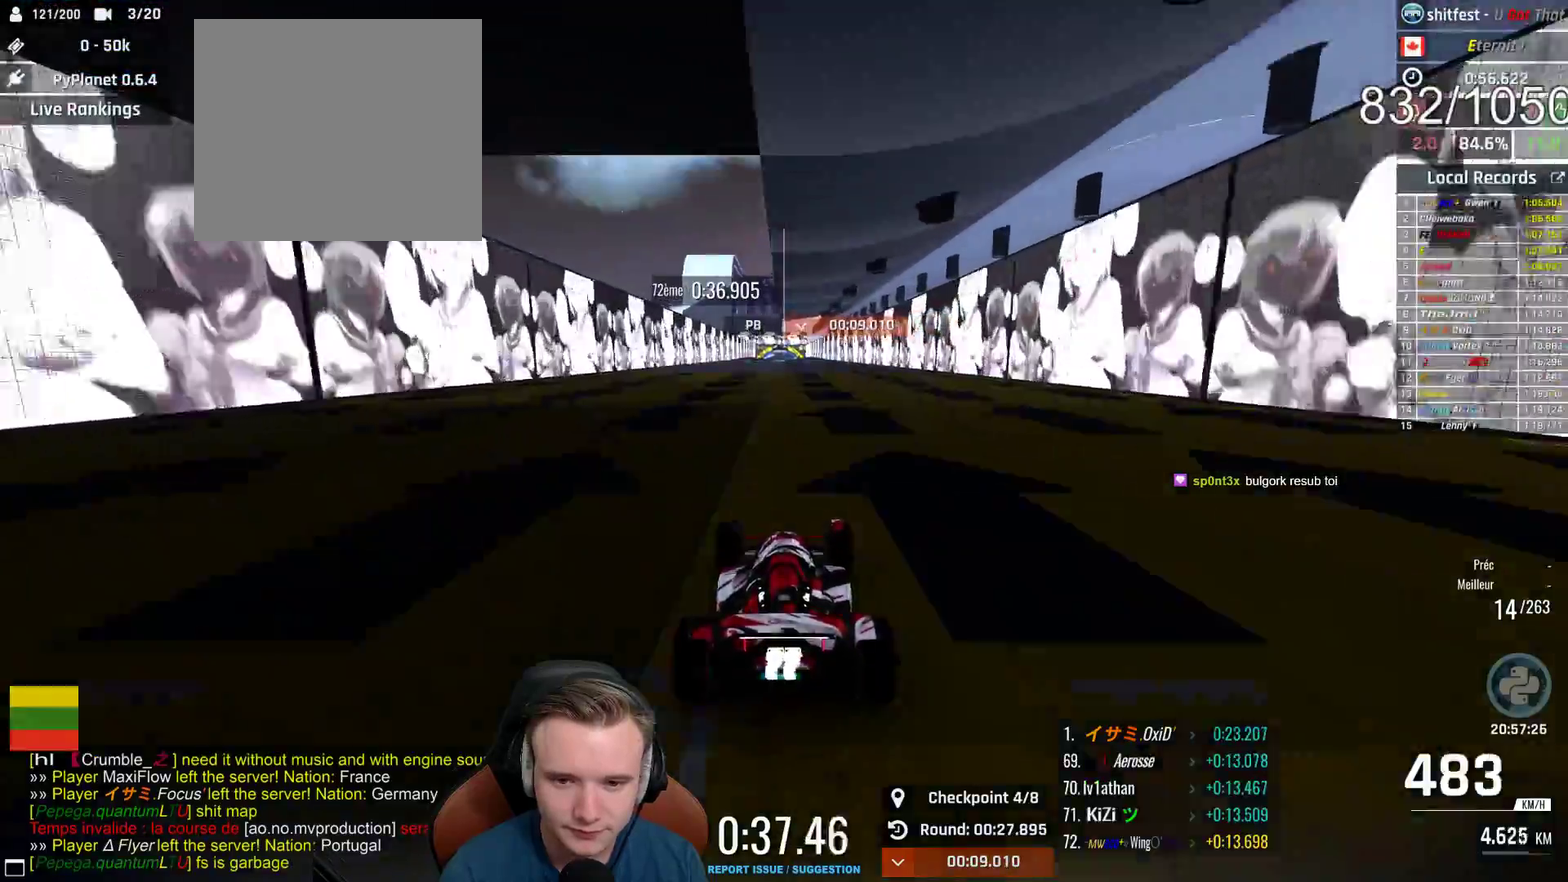
{"buttons": ["A"], "left_stick": "left", "right_stick": "center", "events": [[83, "left_stick", "center"], [267, "left_stick", "right"], [483, "left_stick", "left"]]}
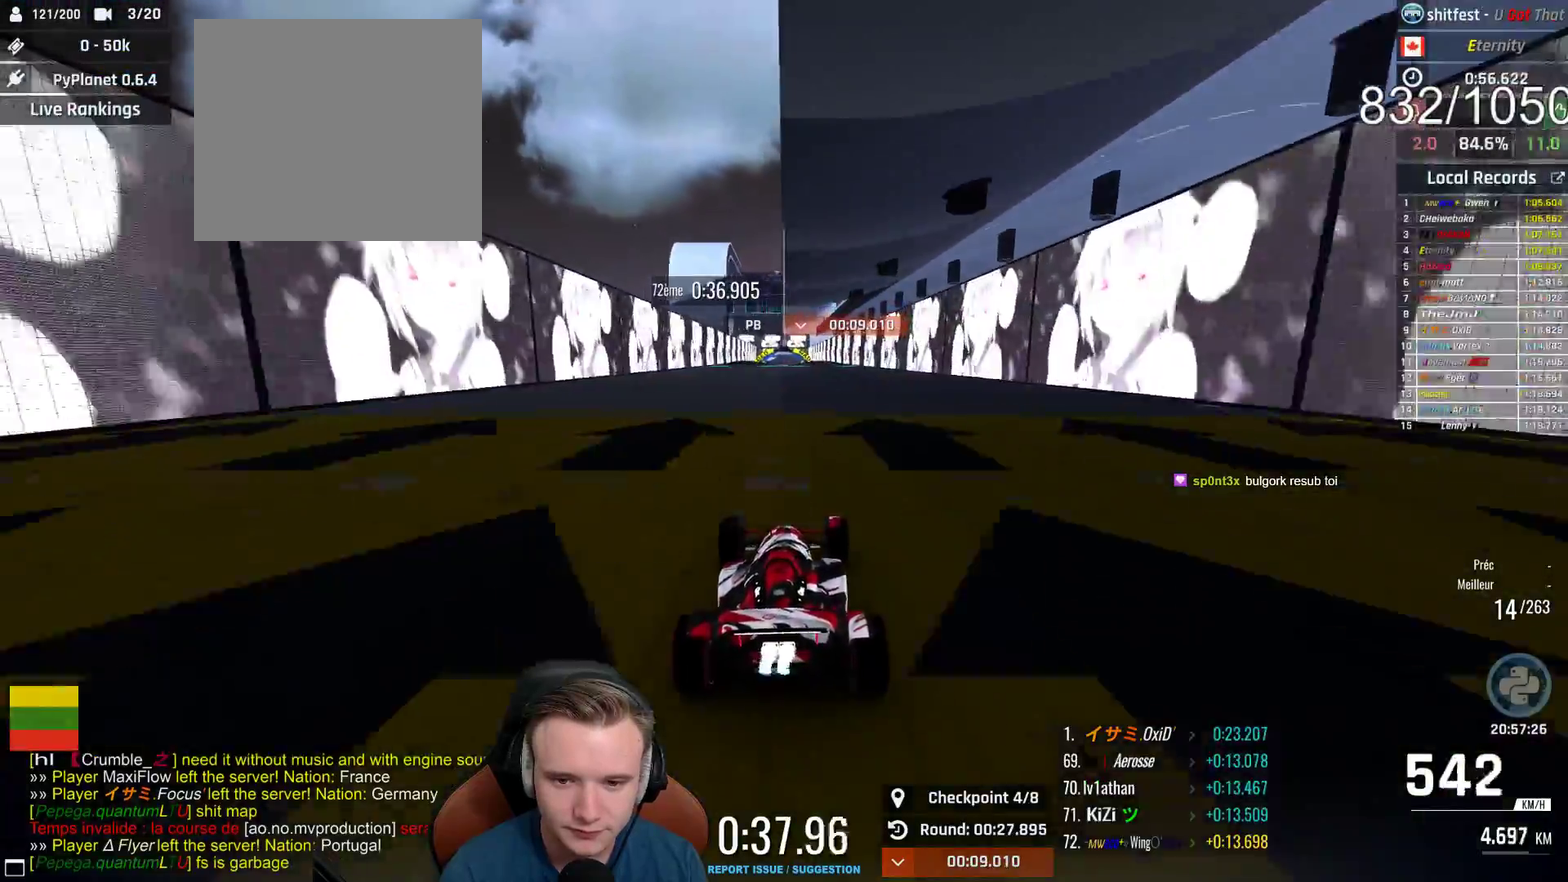
{"buttons": ["A"], "left_stick": "left", "right_stick": "center", "events": [[183, "left_stick", "right"], [433, "left_stick", "left"]]}
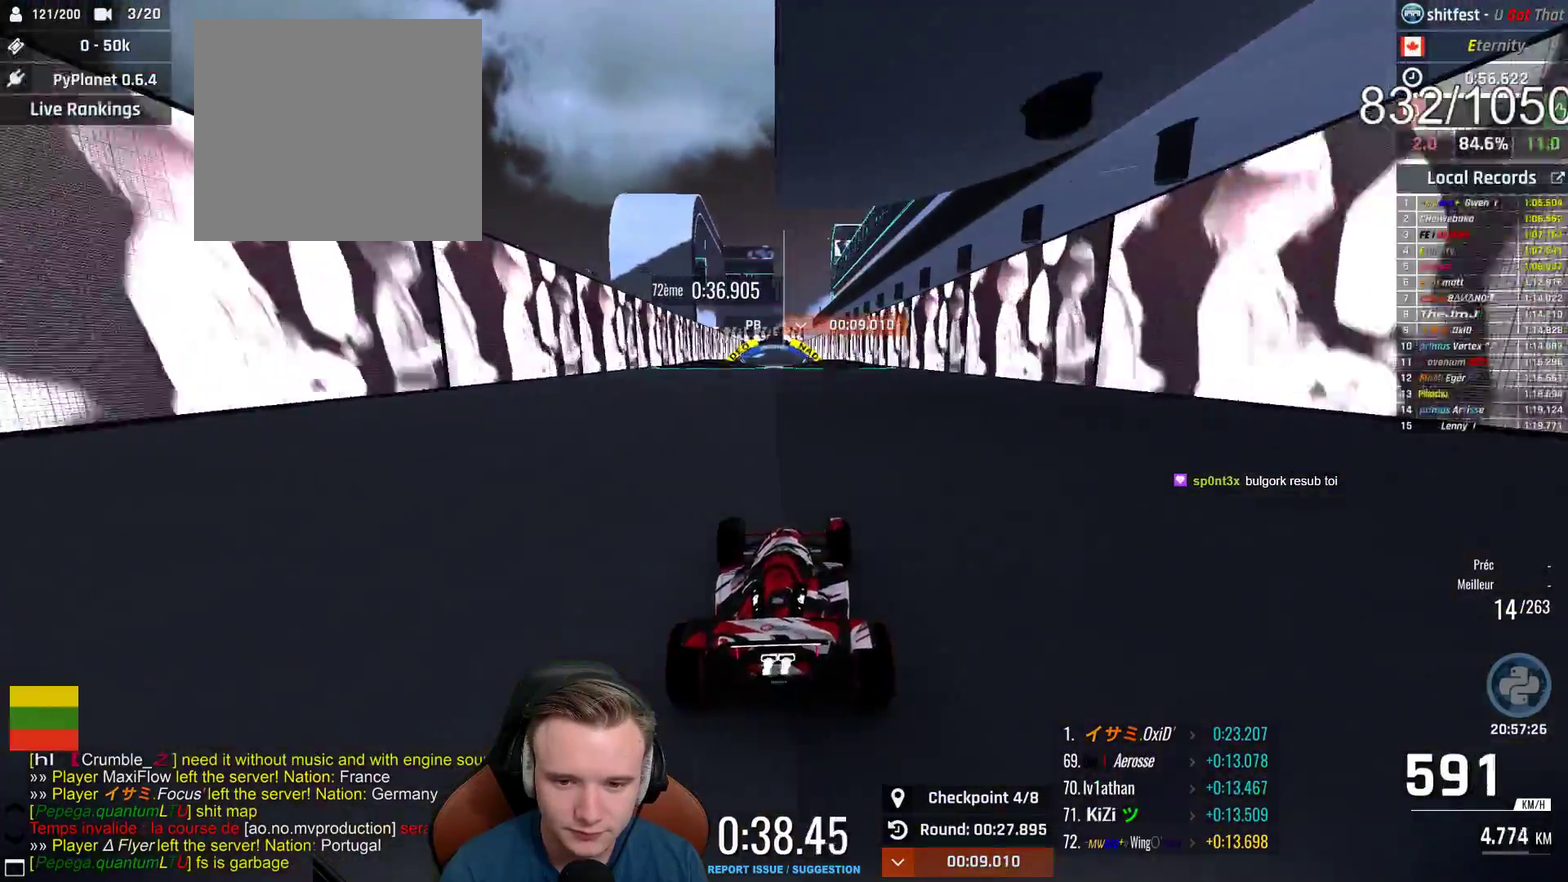
{"buttons": ["A"], "left_stick": "center", "right_stick": "center", "events": [[17, "left_stick", "up-left"], [200, "left_stick", "right"], [317, "left_stick", "center"], [433, "left_stick", "left"], [500, "left_stick", "center"]]}
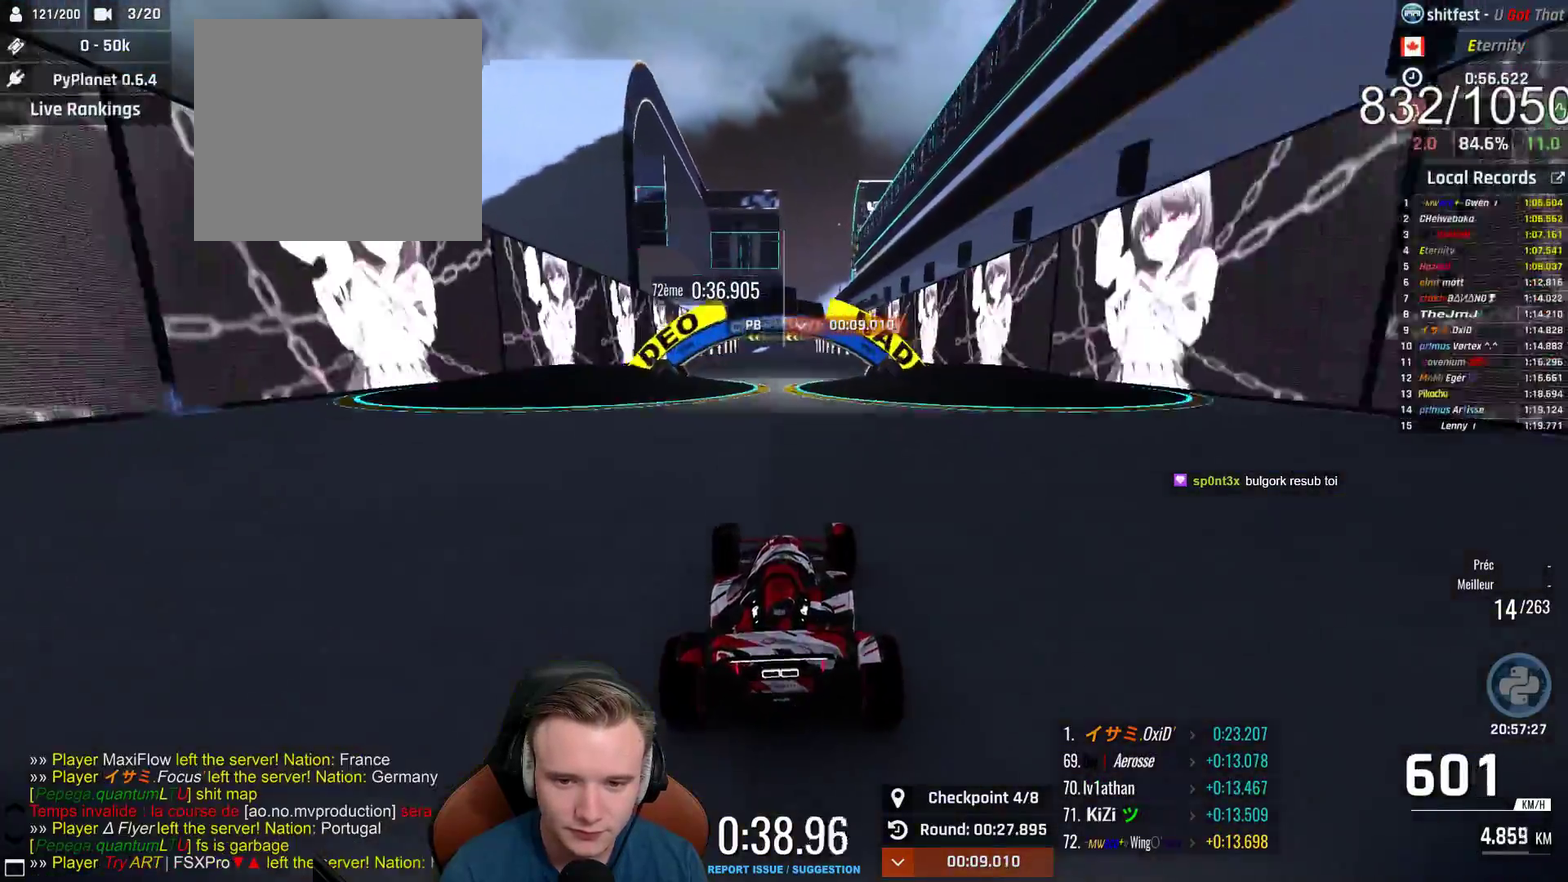
{"buttons": ["A"], "left_stick": "center", "right_stick": "center", "events": [[100, "left_stick", "right"], [150, "left_stick", "center"], [233, "left_stick", "left"], [300, "left_stick", "center"]]}